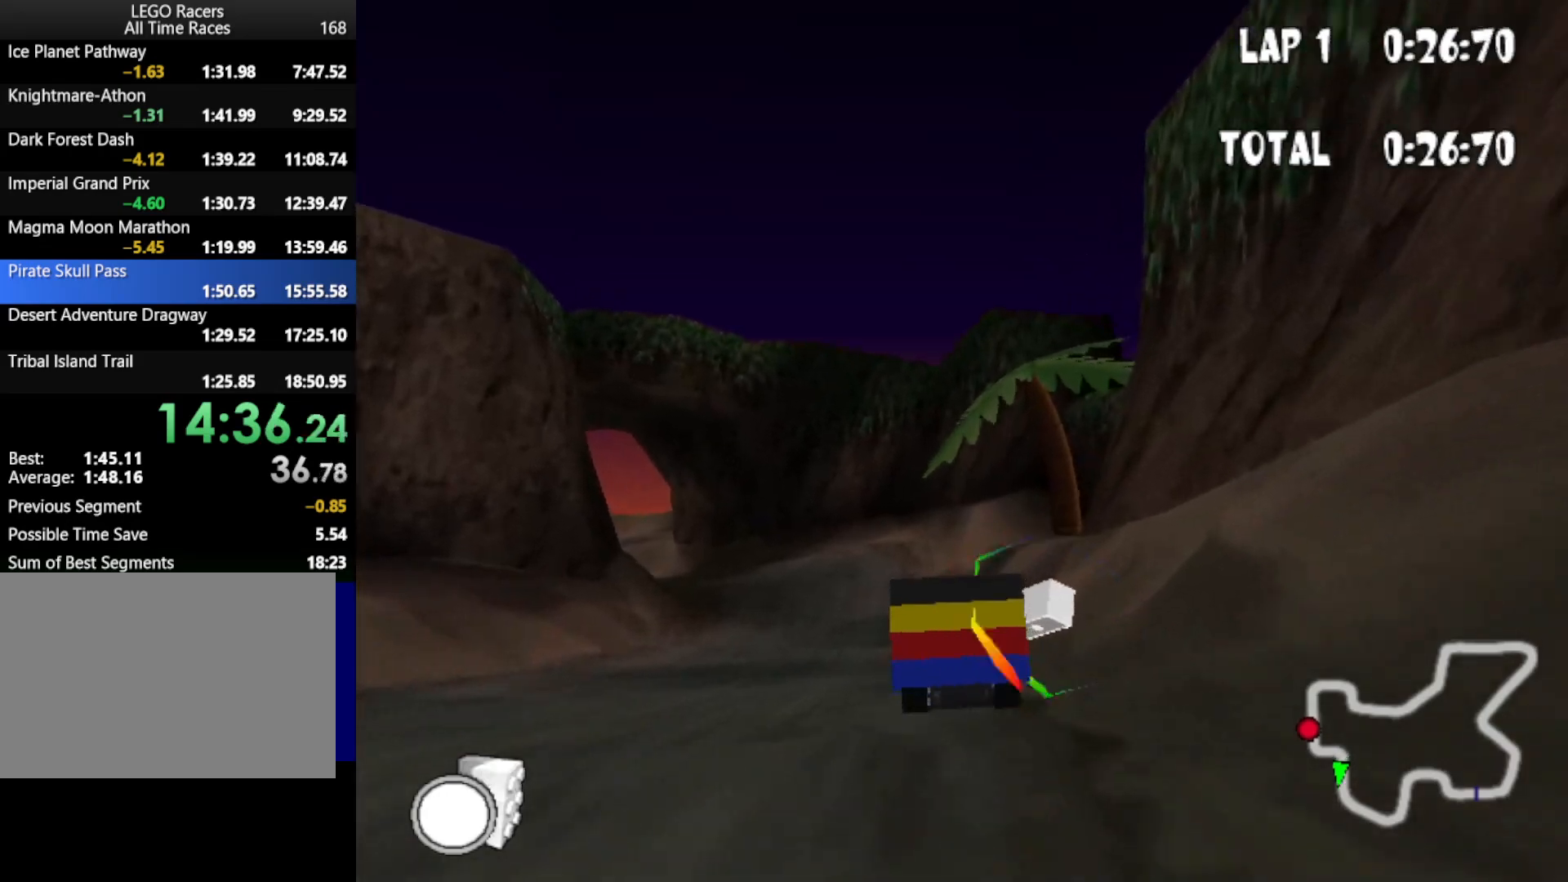
Gameplay with keyboard; each line is a JSON object with the keys held at the frame after it. "events" lists presses ("down") and releases ("up") of "down", "left", "mirror", "powerslide", "powerup", "right" and "up" between this image and that frame as [ms after this image, input, new state], when the widget could be followed in between. No other keys are recorded. Mouse input is not recorded. Key names are as the overlay labels them; some are game actions (e.g. jump) rather than physical keys.
{"keys": ["up"], "events": [[17, "left", "down"], [283, "left", "up"]]}
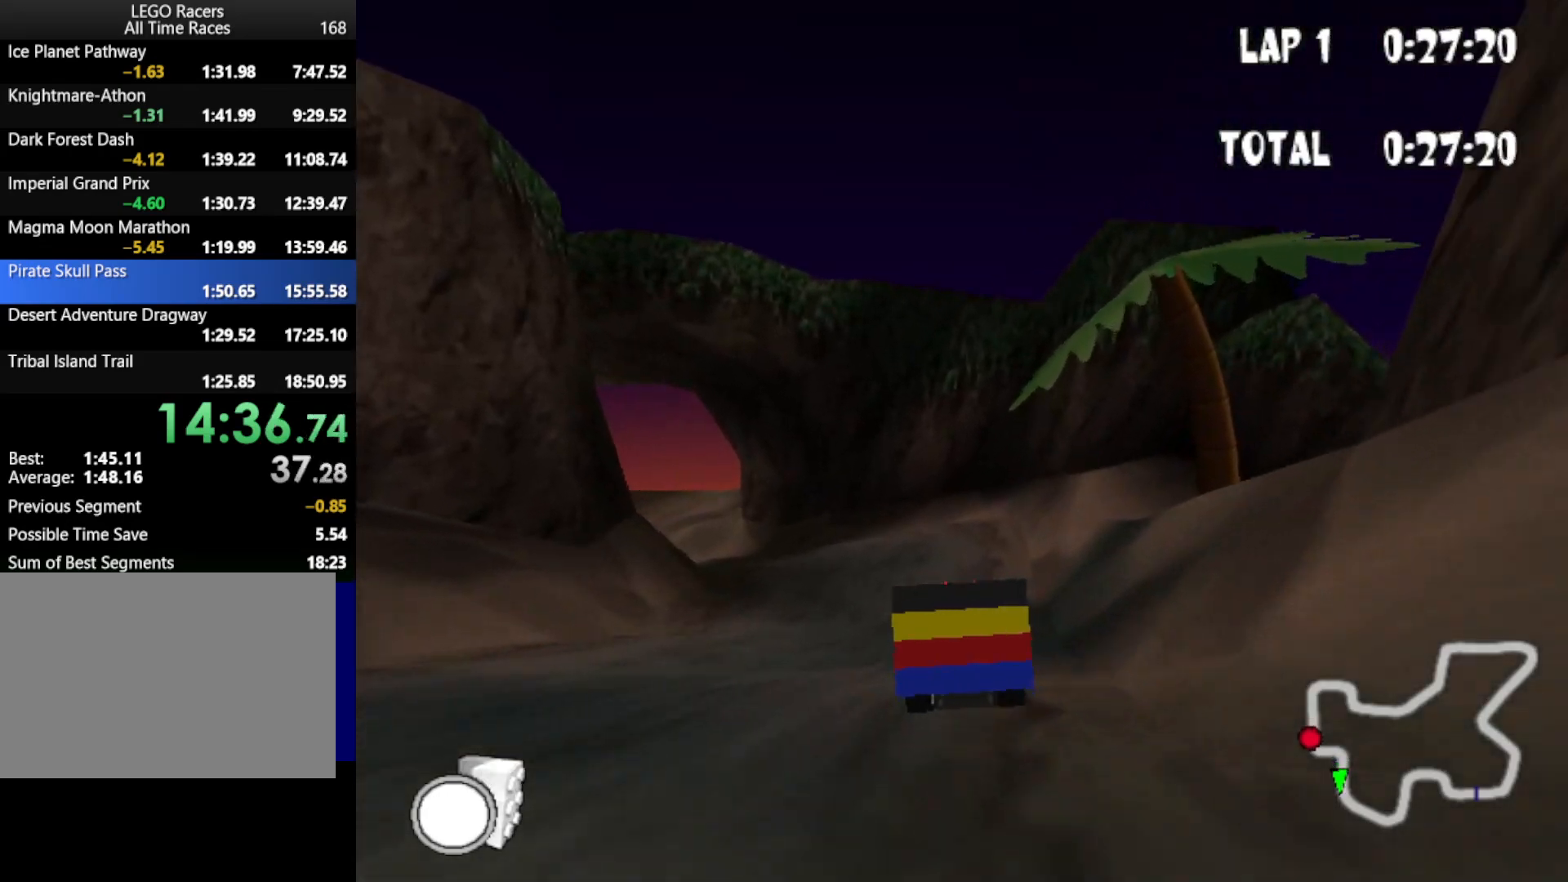
{"keys": ["left", "up"], "events": [[33, "left", "down"], [267, "left", "up"], [500, "left", "down"]]}
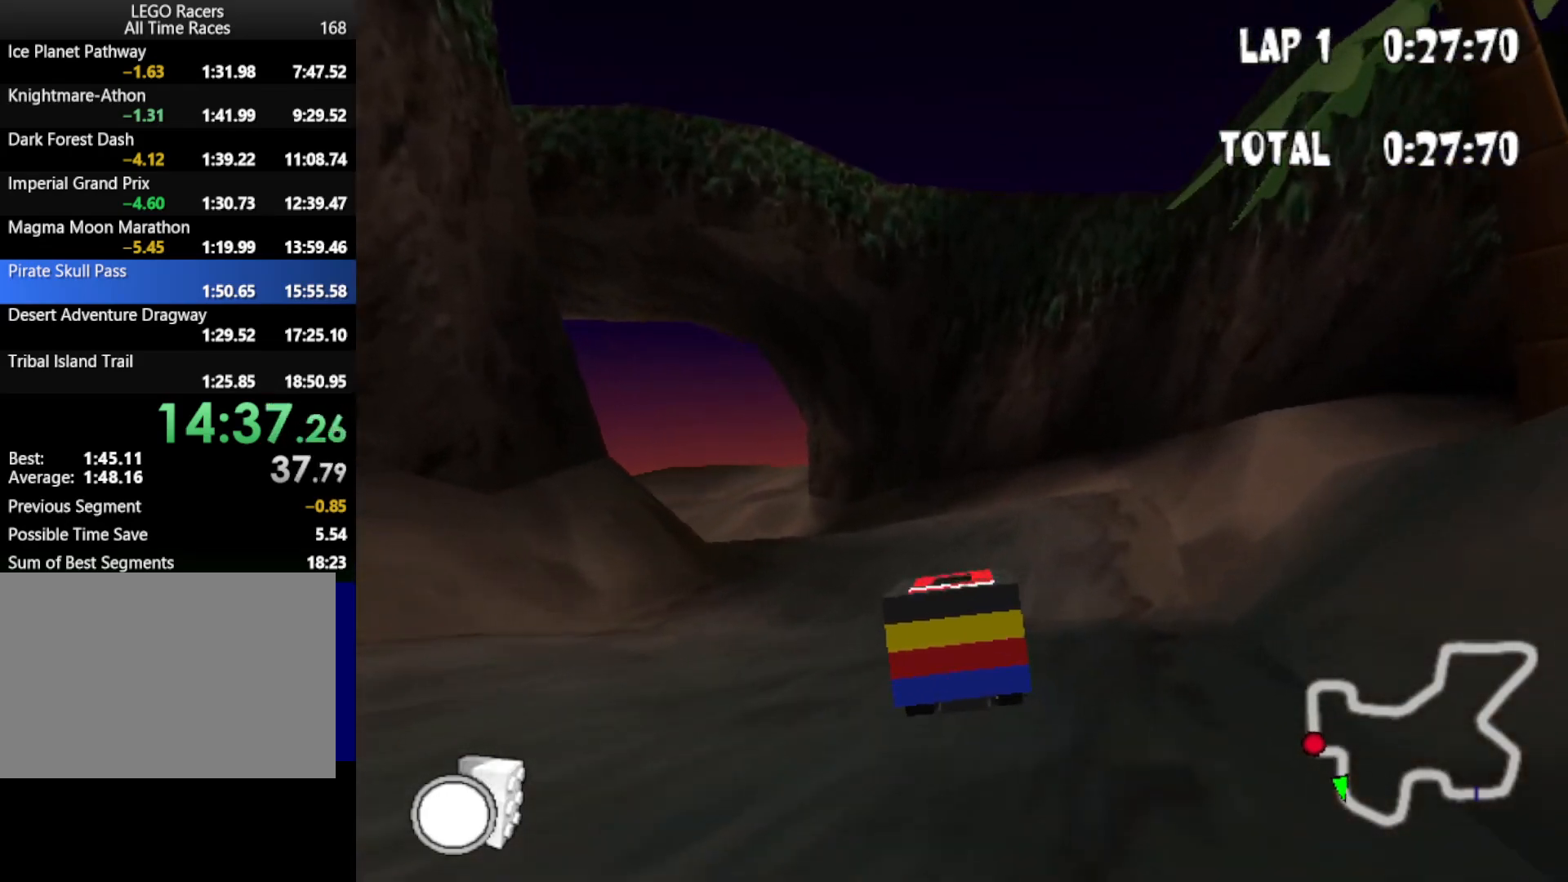
{"keys": ["left", "up"], "events": [[333, "left", "up"], [417, "left", "down"]]}
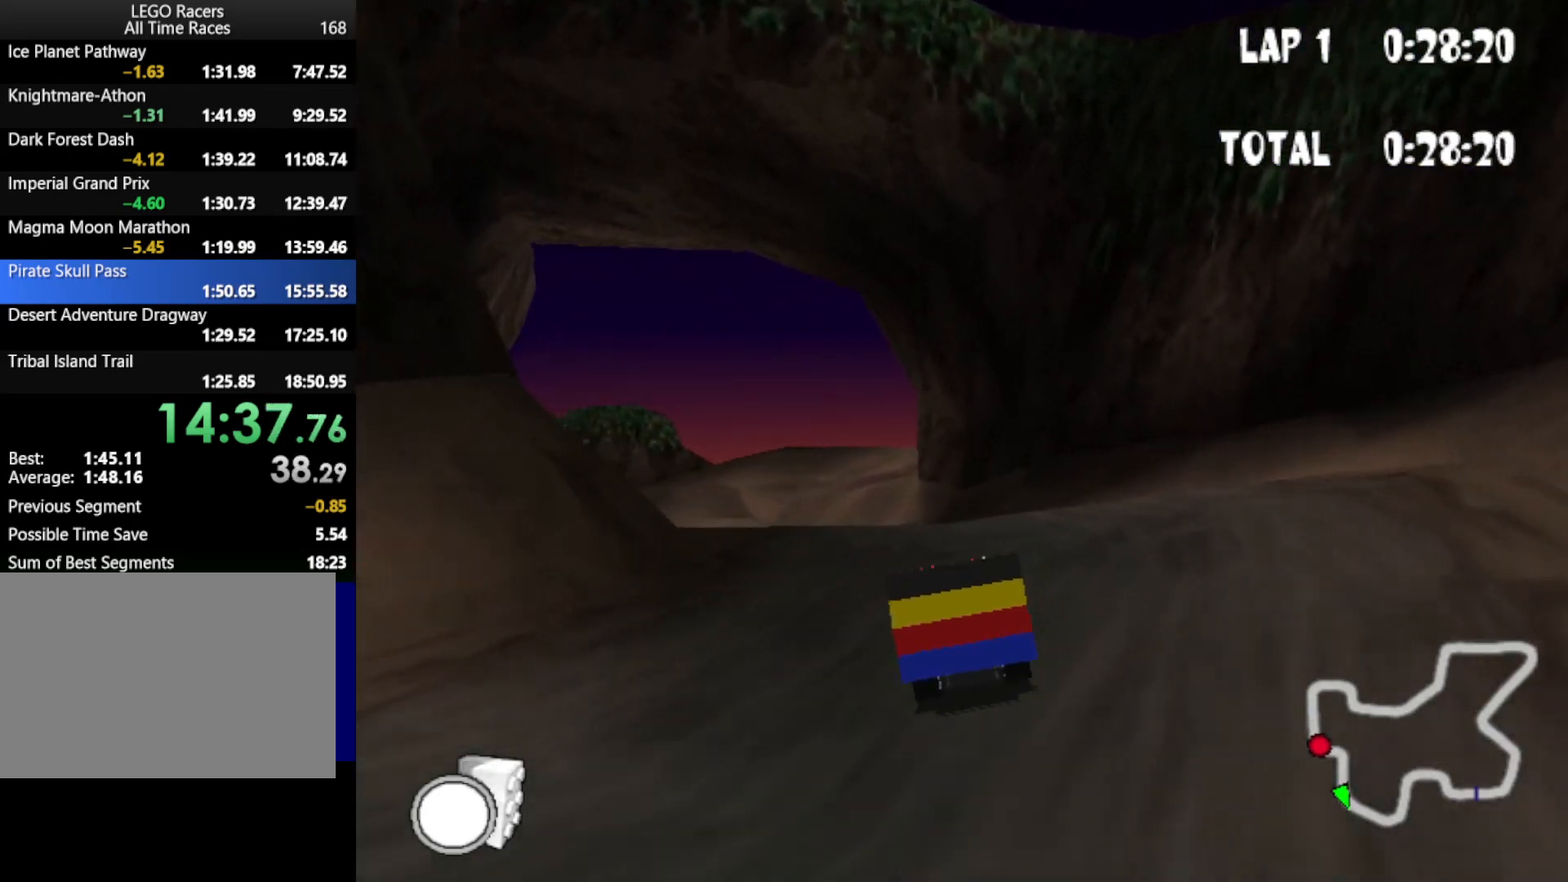
{"keys": ["up"], "events": [[383, "left", "up"]]}
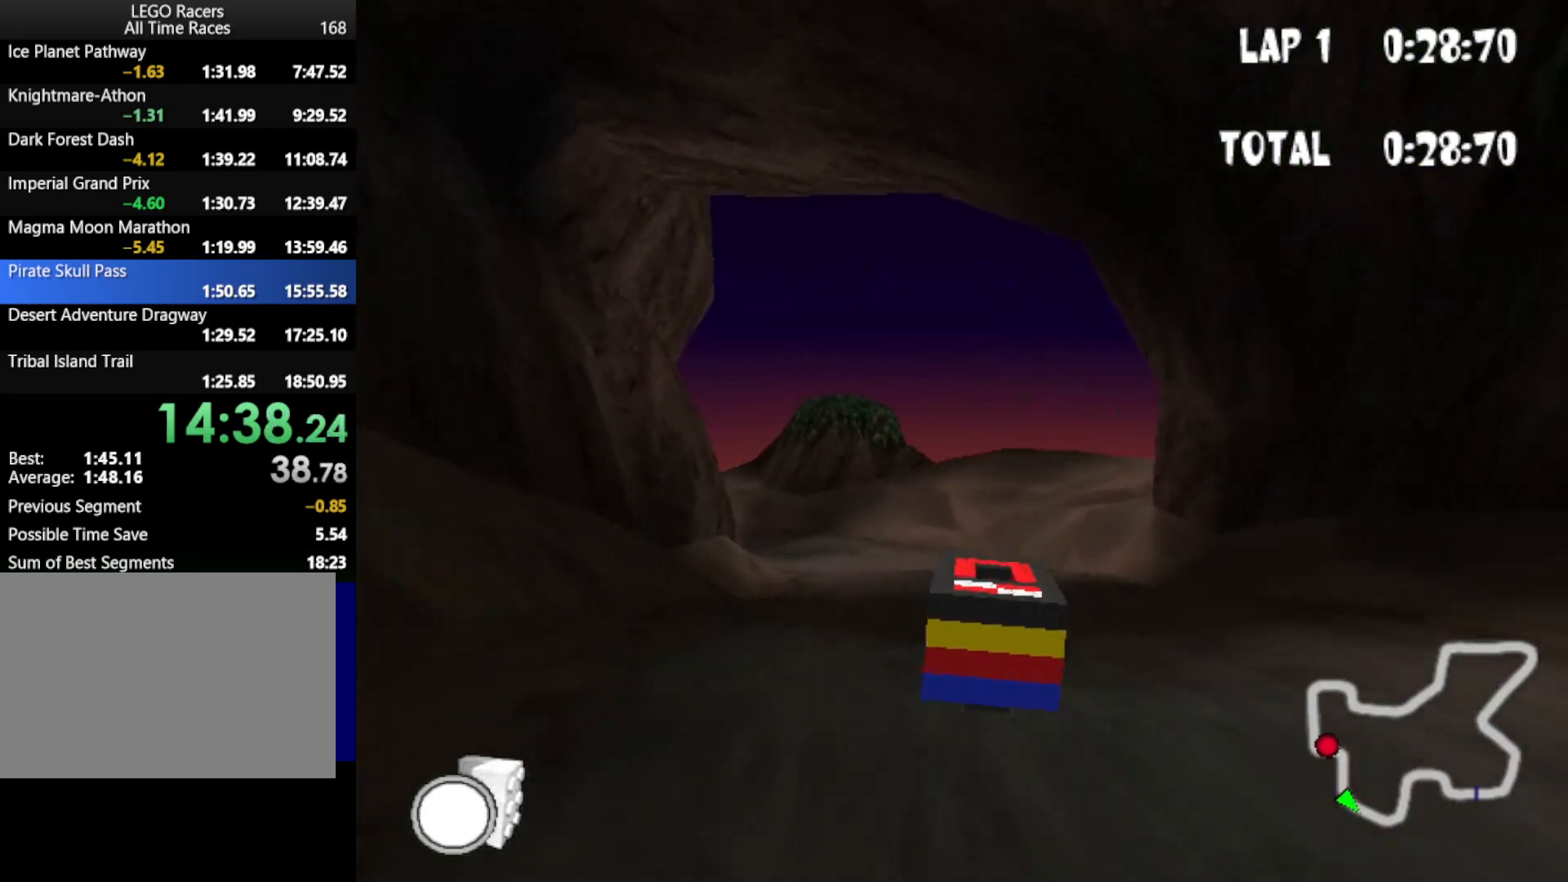
{"keys": ["up"], "events": [[117, "left", "down"], [400, "left", "up"]]}
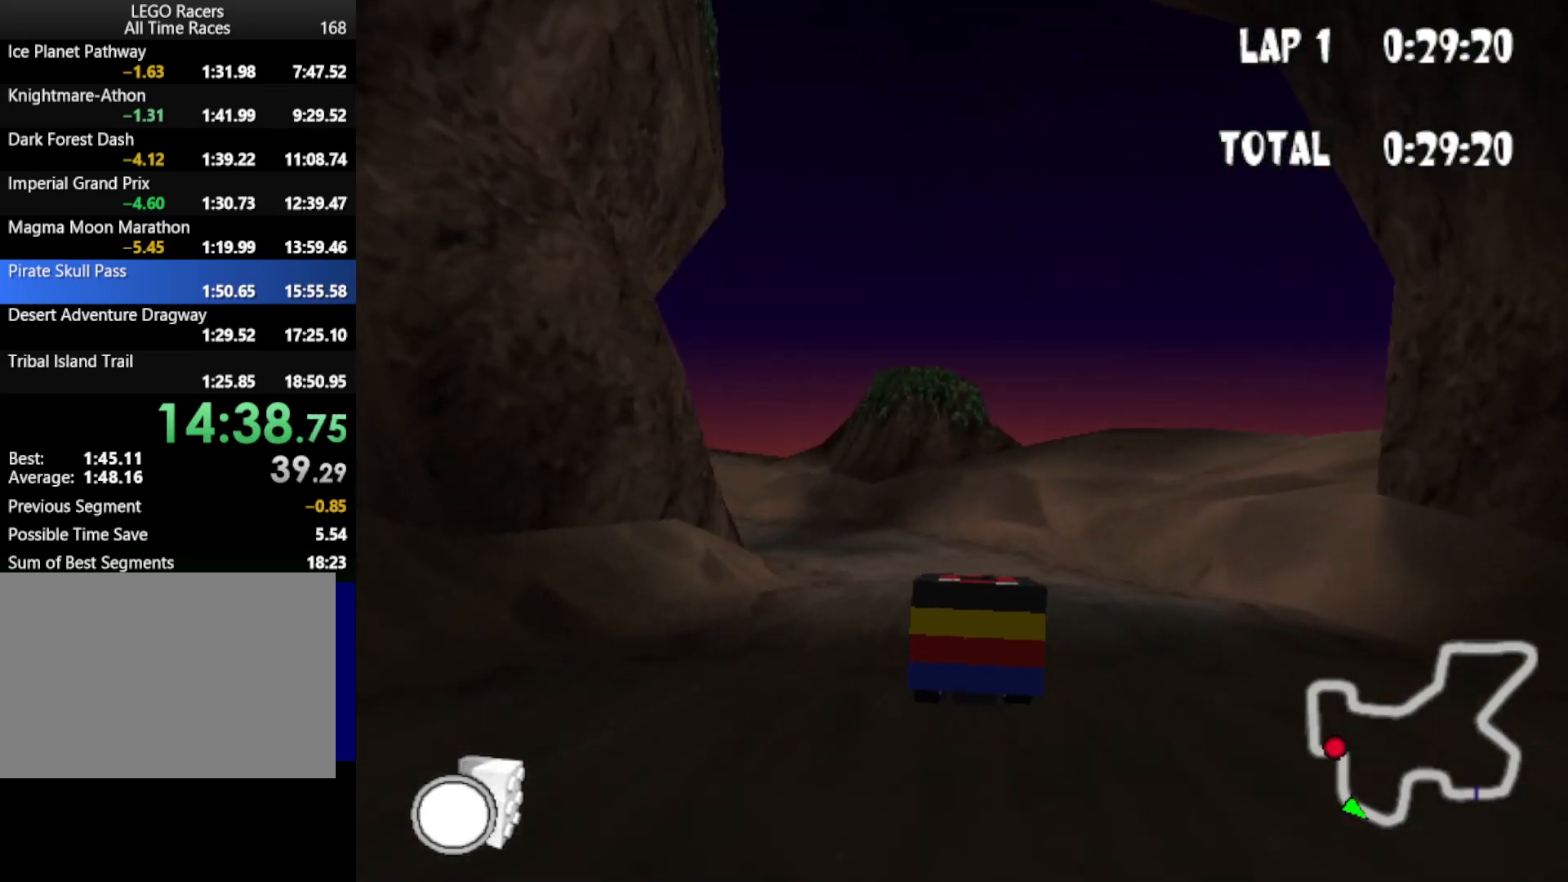
{"keys": ["left", "up"], "events": [[33, "left", "down"], [183, "left", "up"], [283, "left", "down"]]}
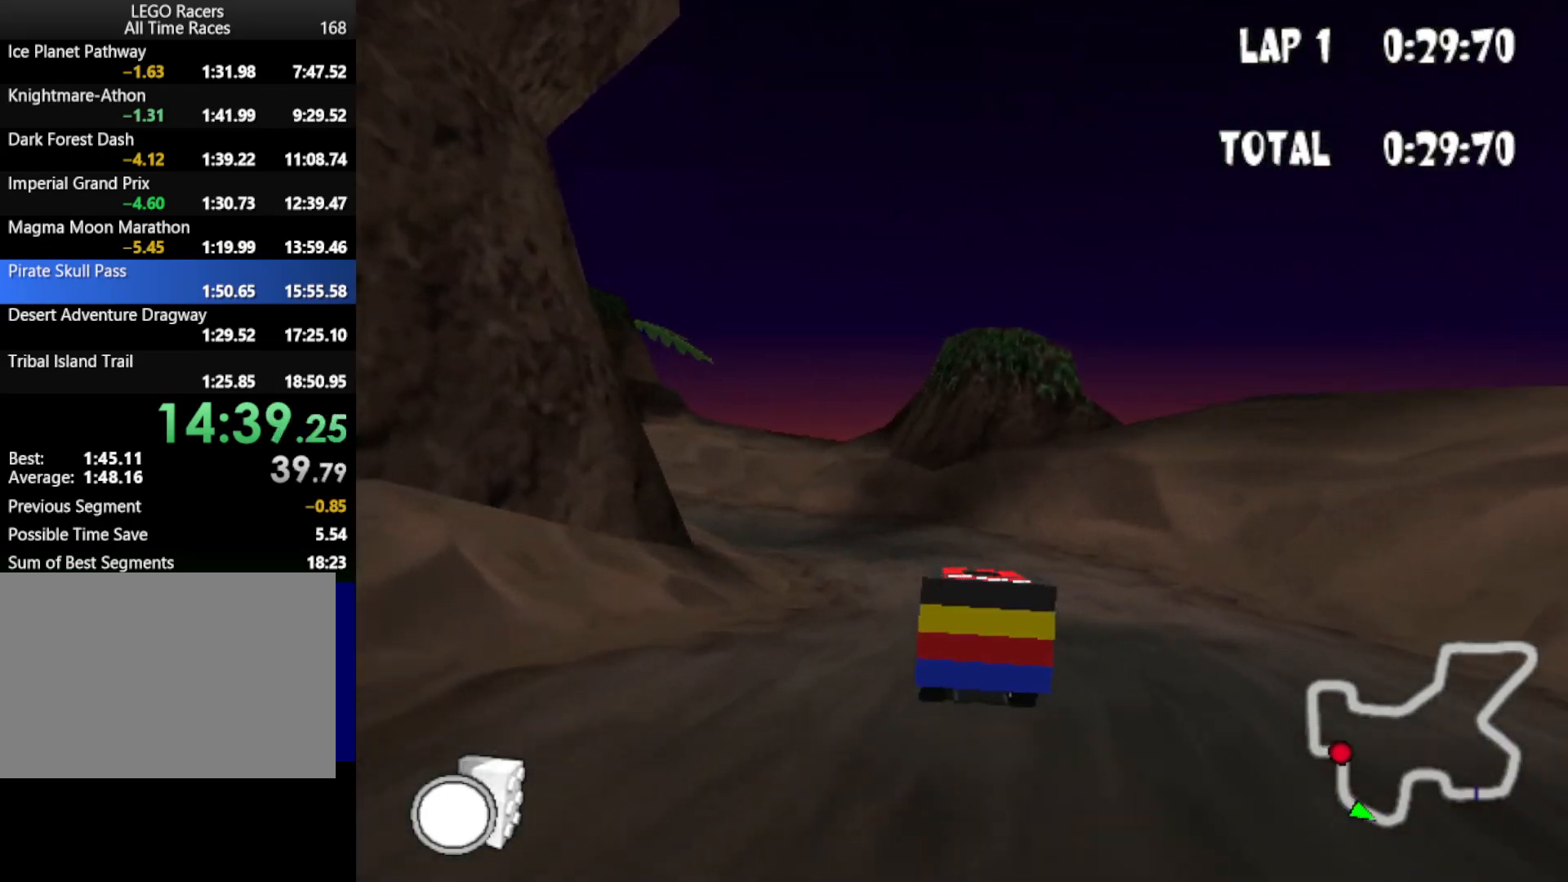
{"keys": ["left", "up"], "events": []}
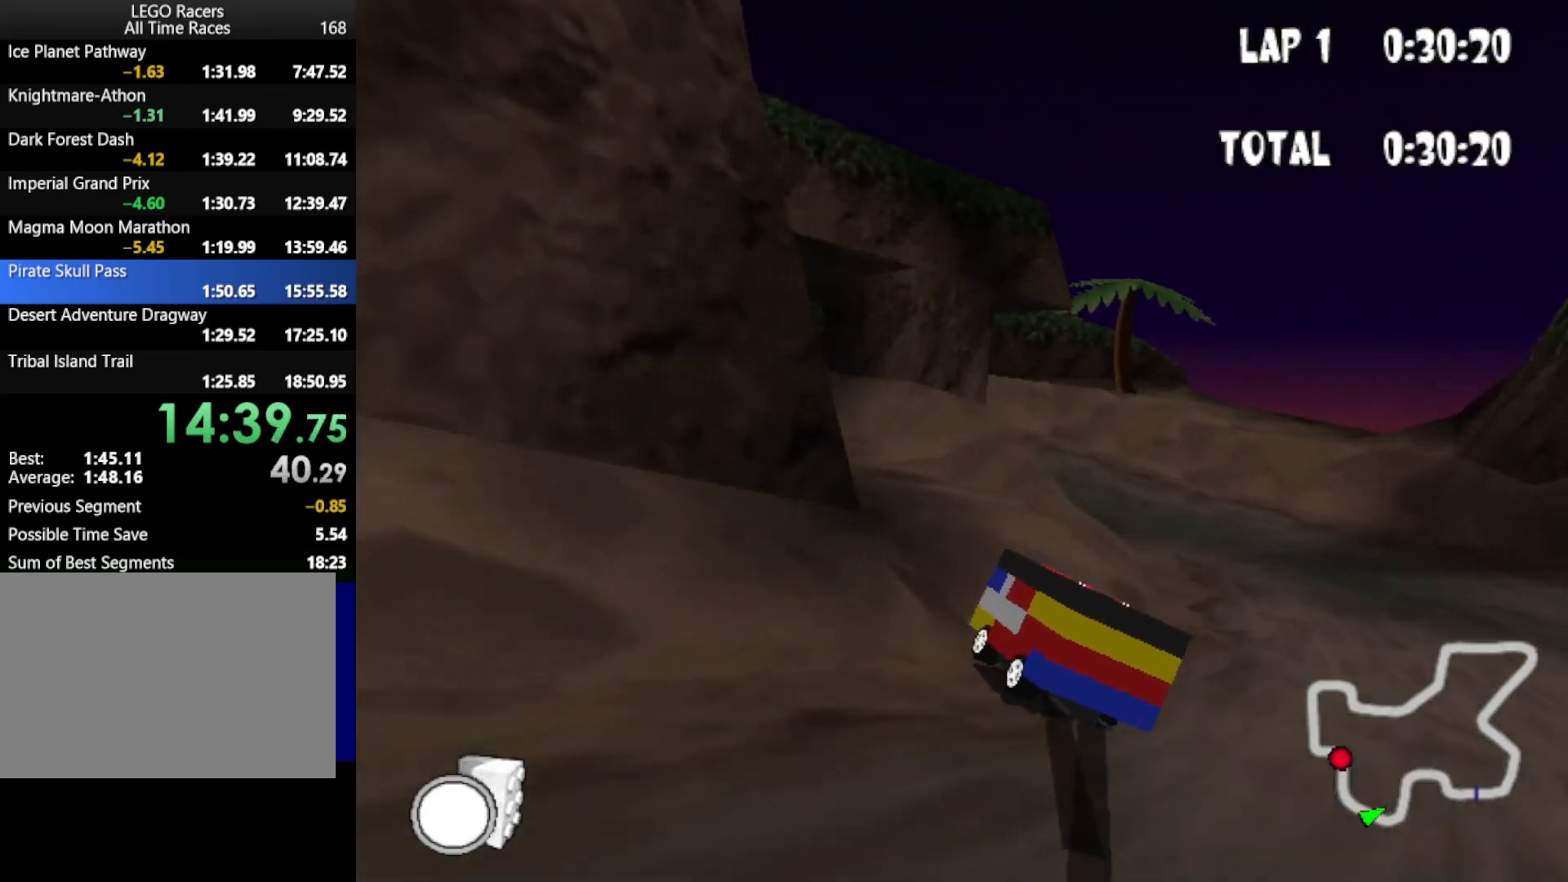
{"keys": ["right", "up"], "events": [[117, "left", "up"], [400, "right", "down"]]}
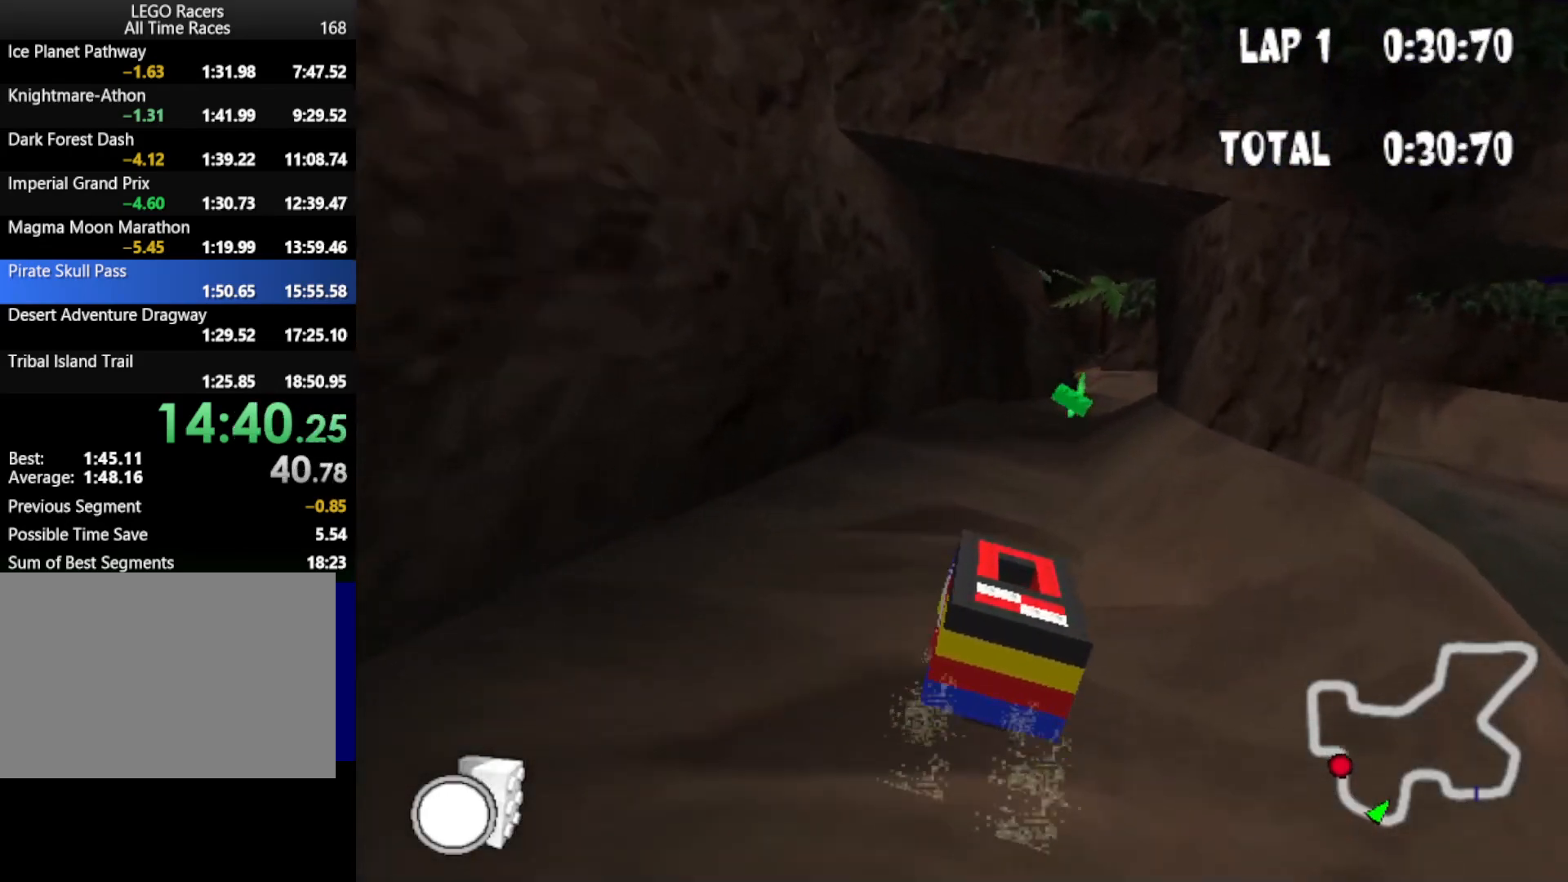
{"keys": ["up"], "events": [[183, "right", "up"]]}
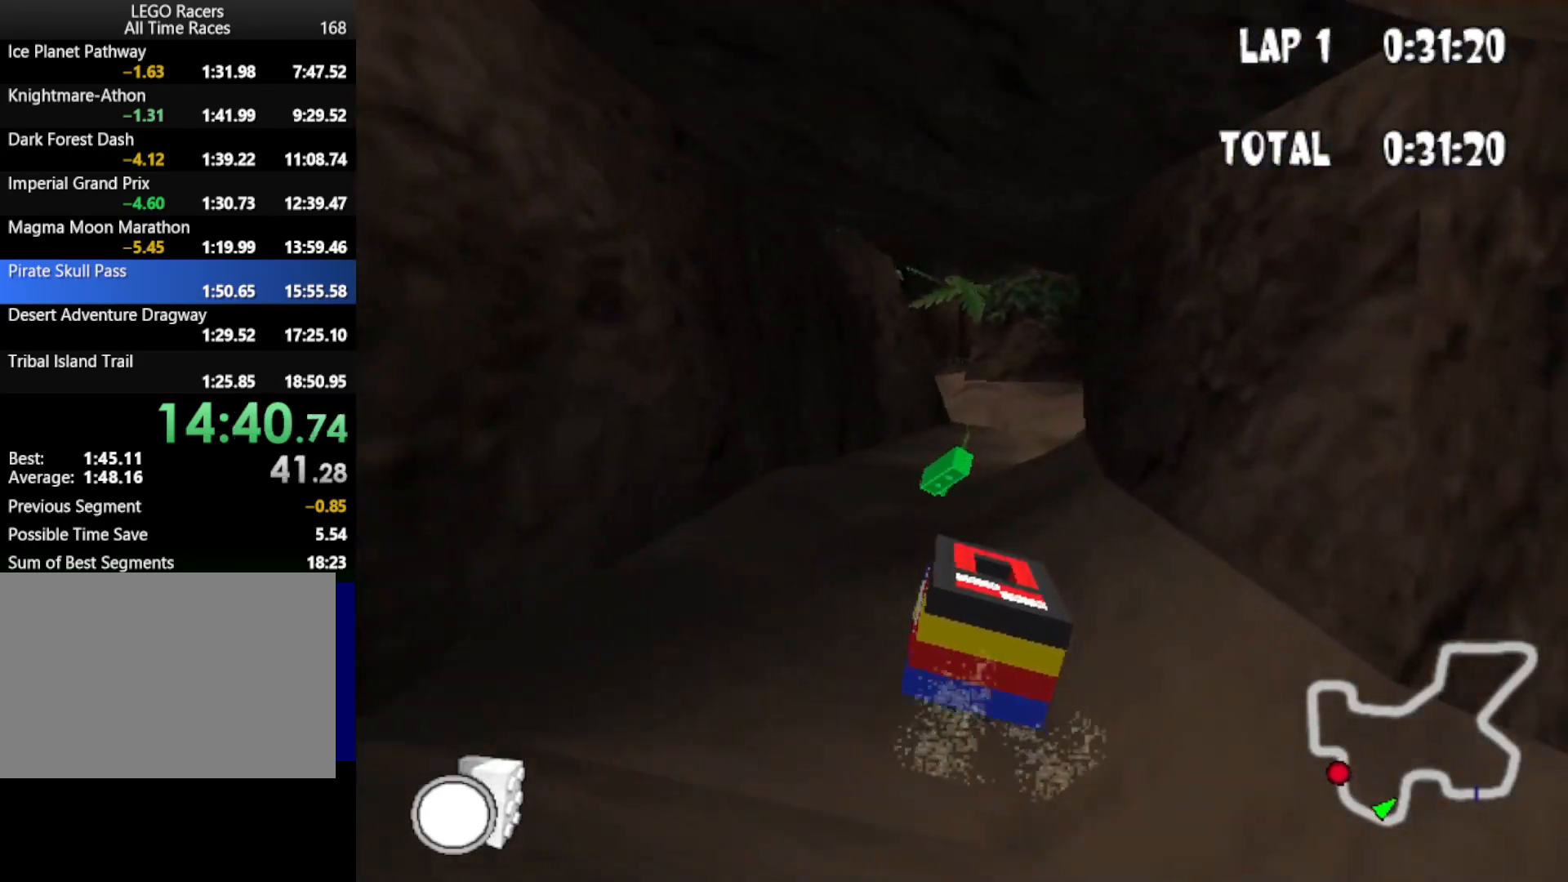
{"keys": ["powerup", "up"], "events": [[17, "right", "down"], [100, "right", "up"], [483, "powerup", "down"]]}
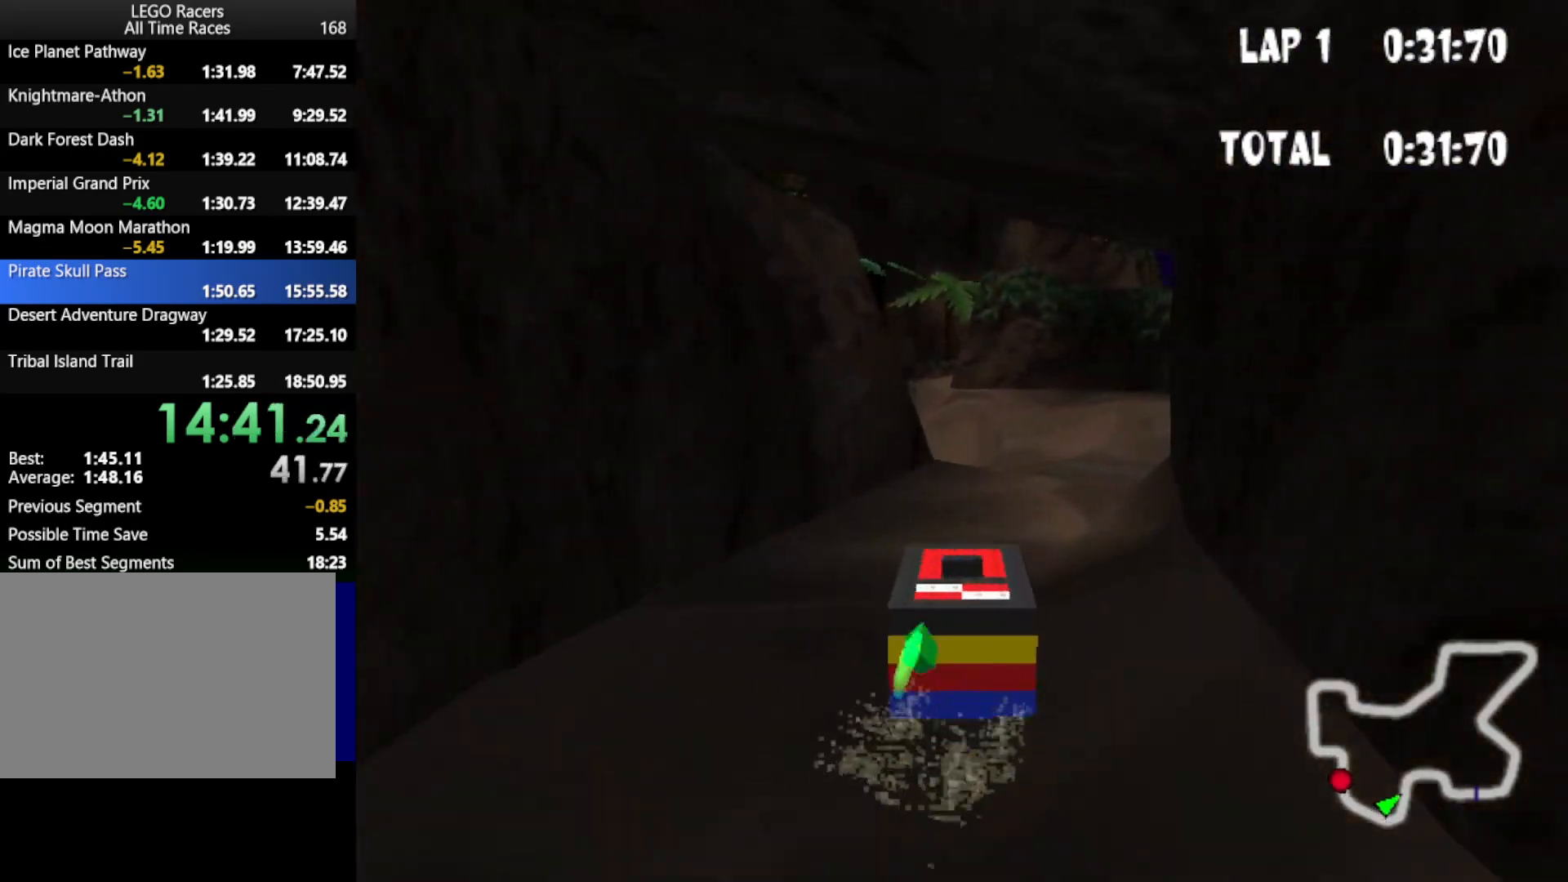
{"keys": ["up"], "events": [[67, "powerup", "up"]]}
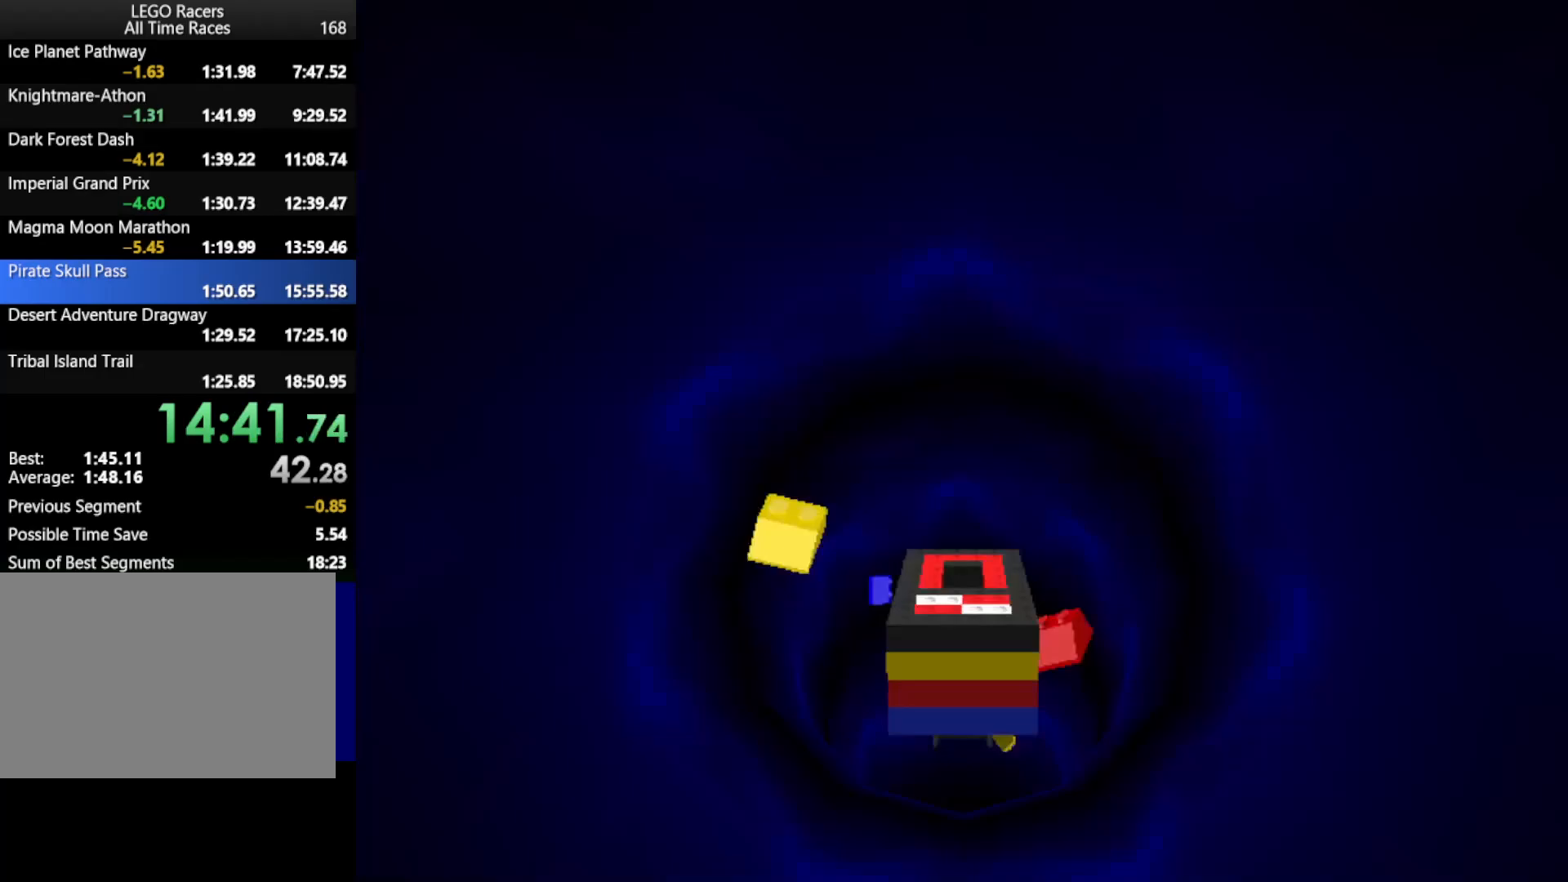
{"keys": ["up"], "events": []}
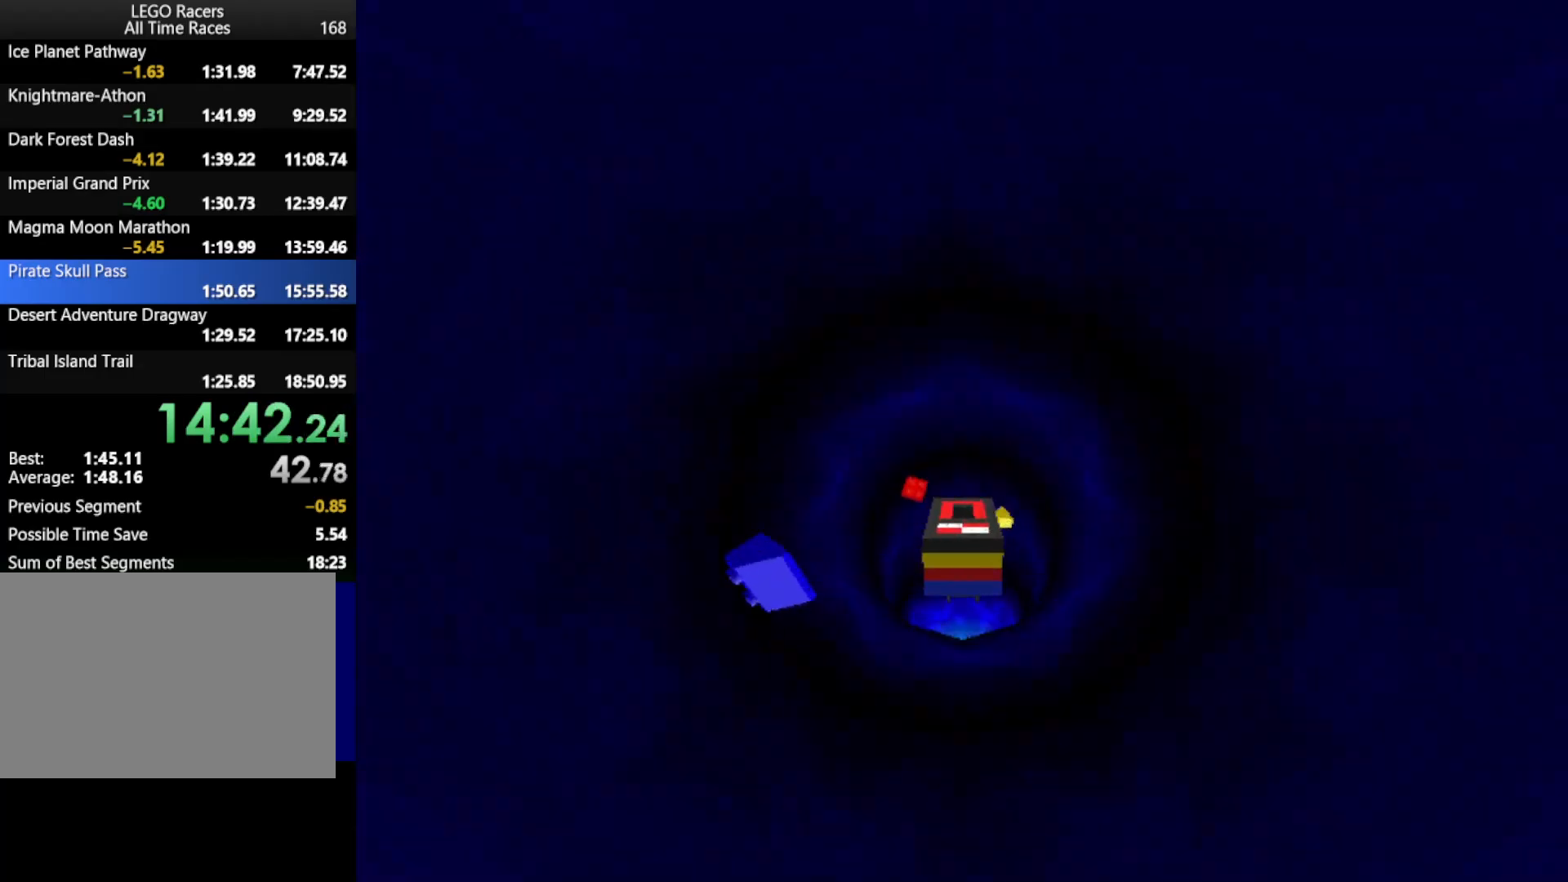
{"keys": ["up"], "events": []}
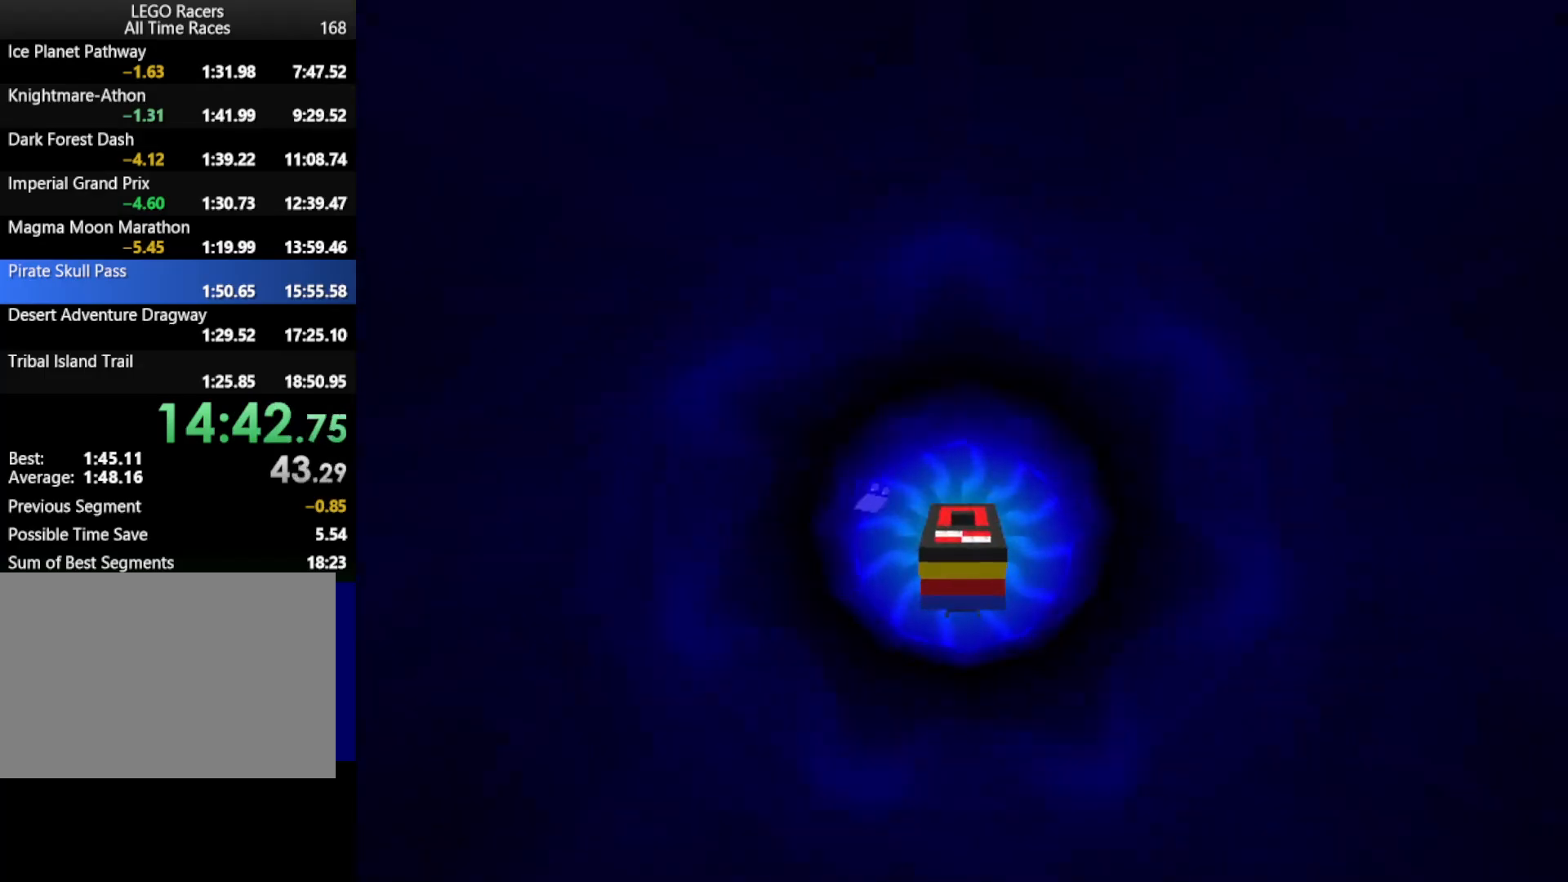
{"keys": [], "events": [[400, "up", "up"]]}
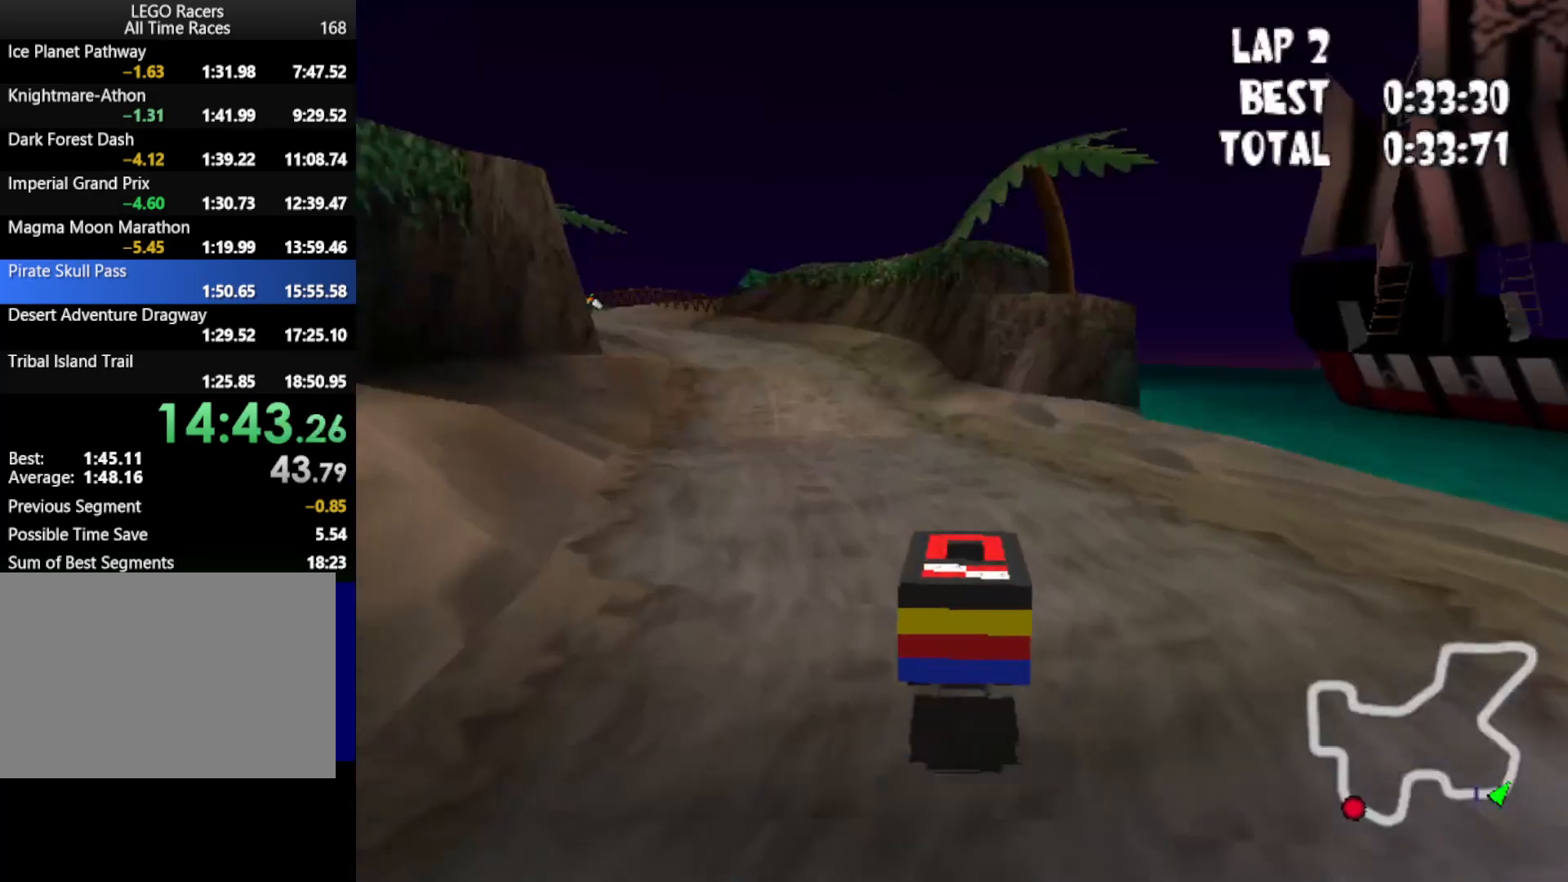
{"keys": ["down", "left", "up"], "events": [[33, "up", "down"], [83, "down", "down"], [133, "left", "down"]]}
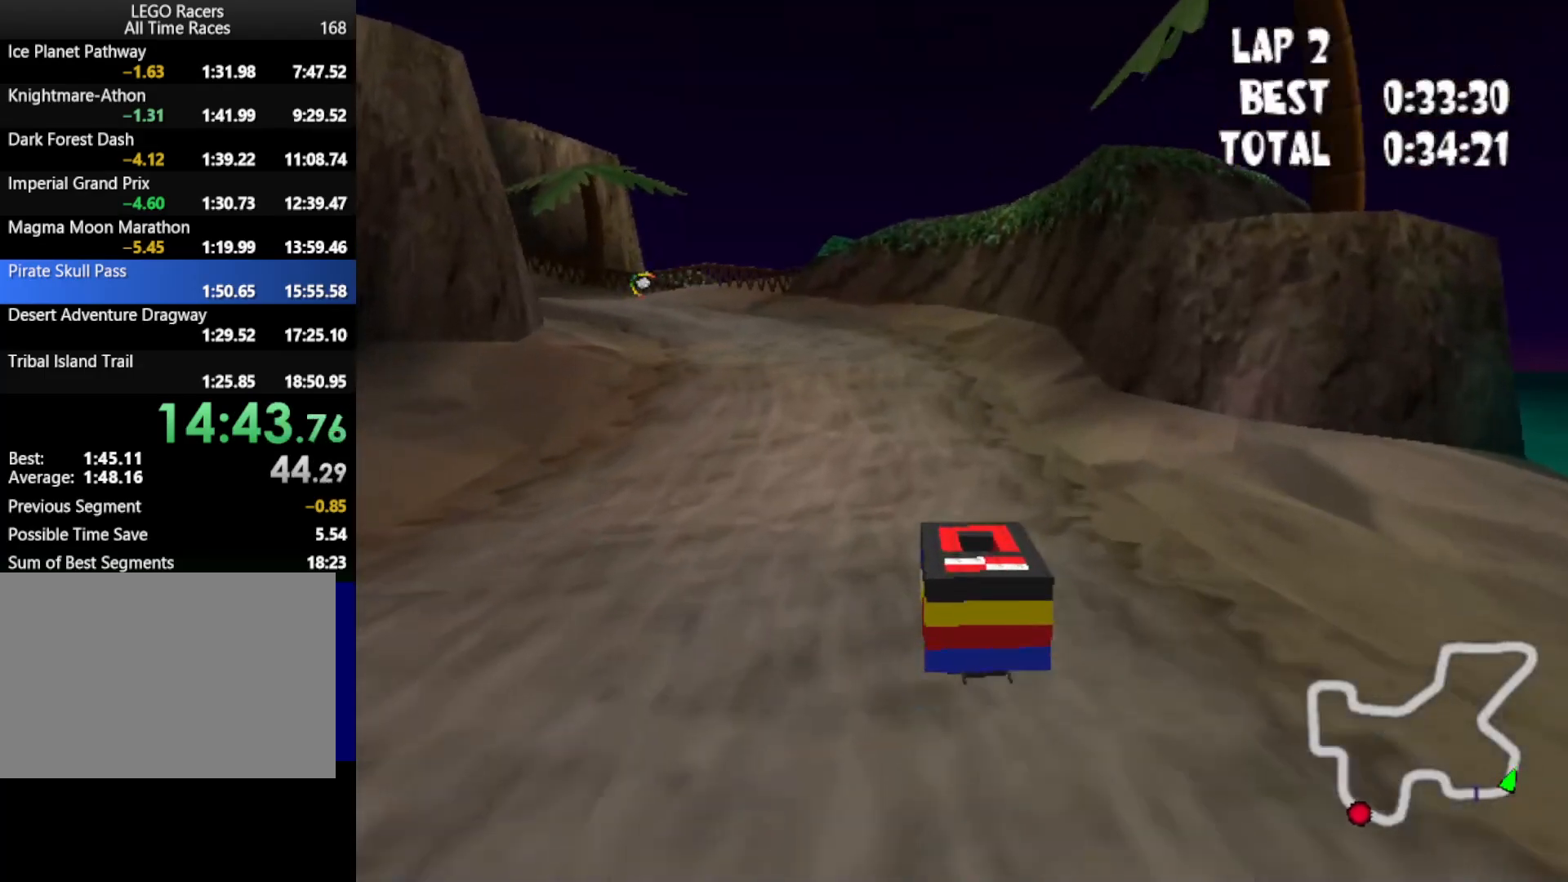
{"keys": ["down", "left", "up"], "events": [[200, "left", "up"], [383, "left", "down"]]}
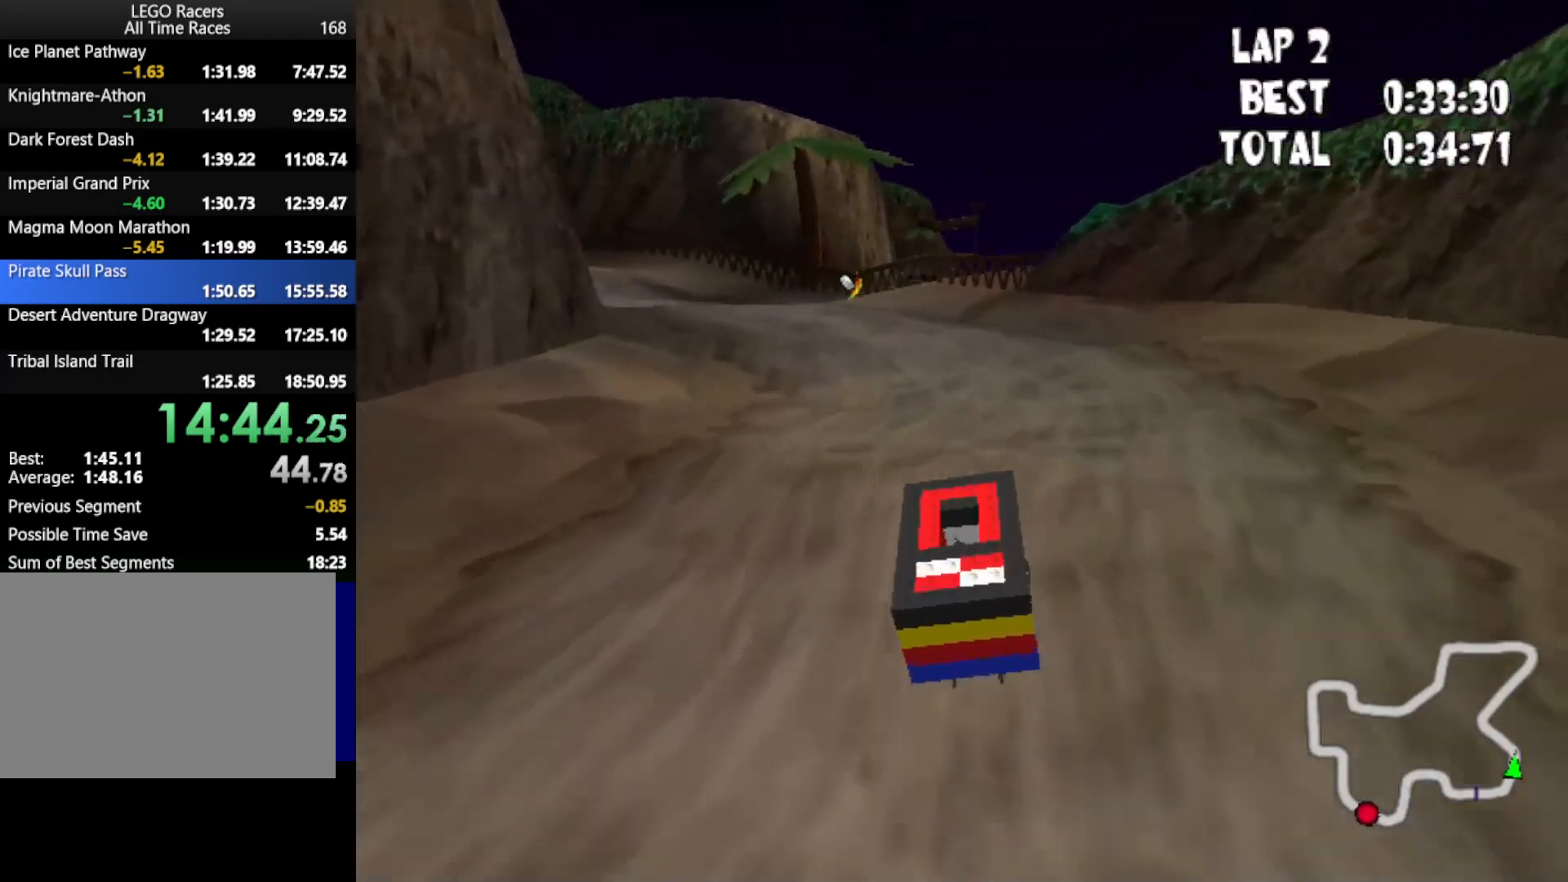
{"keys": ["down", "up"], "events": [[117, "left", "up"], [300, "left", "down"], [500, "left", "up"]]}
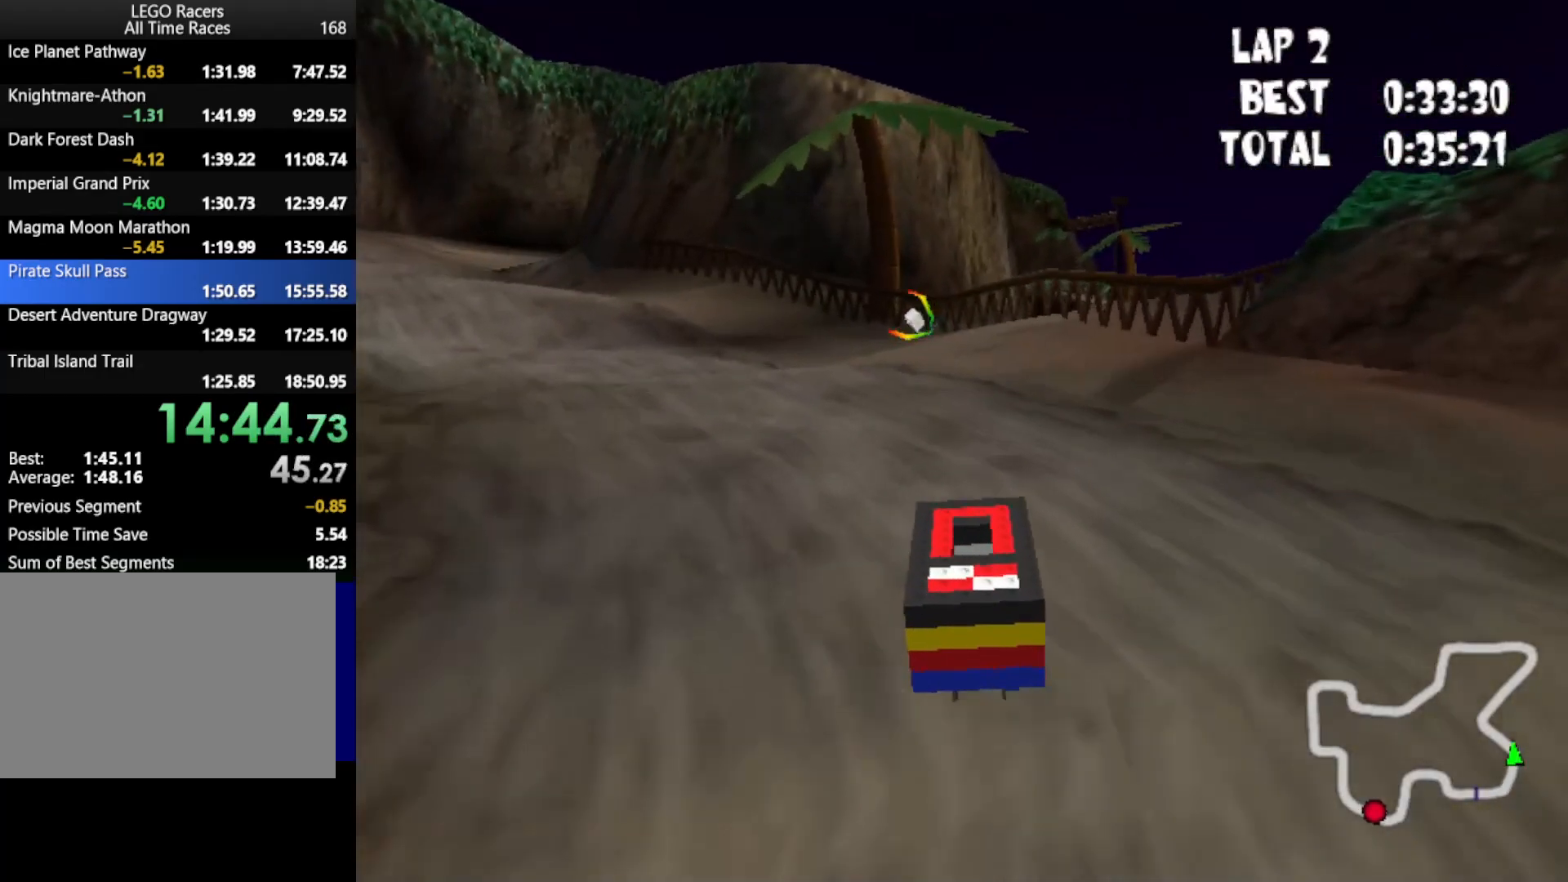
{"keys": ["left", "up"], "events": [[133, "down", "up"], [233, "left", "down"]]}
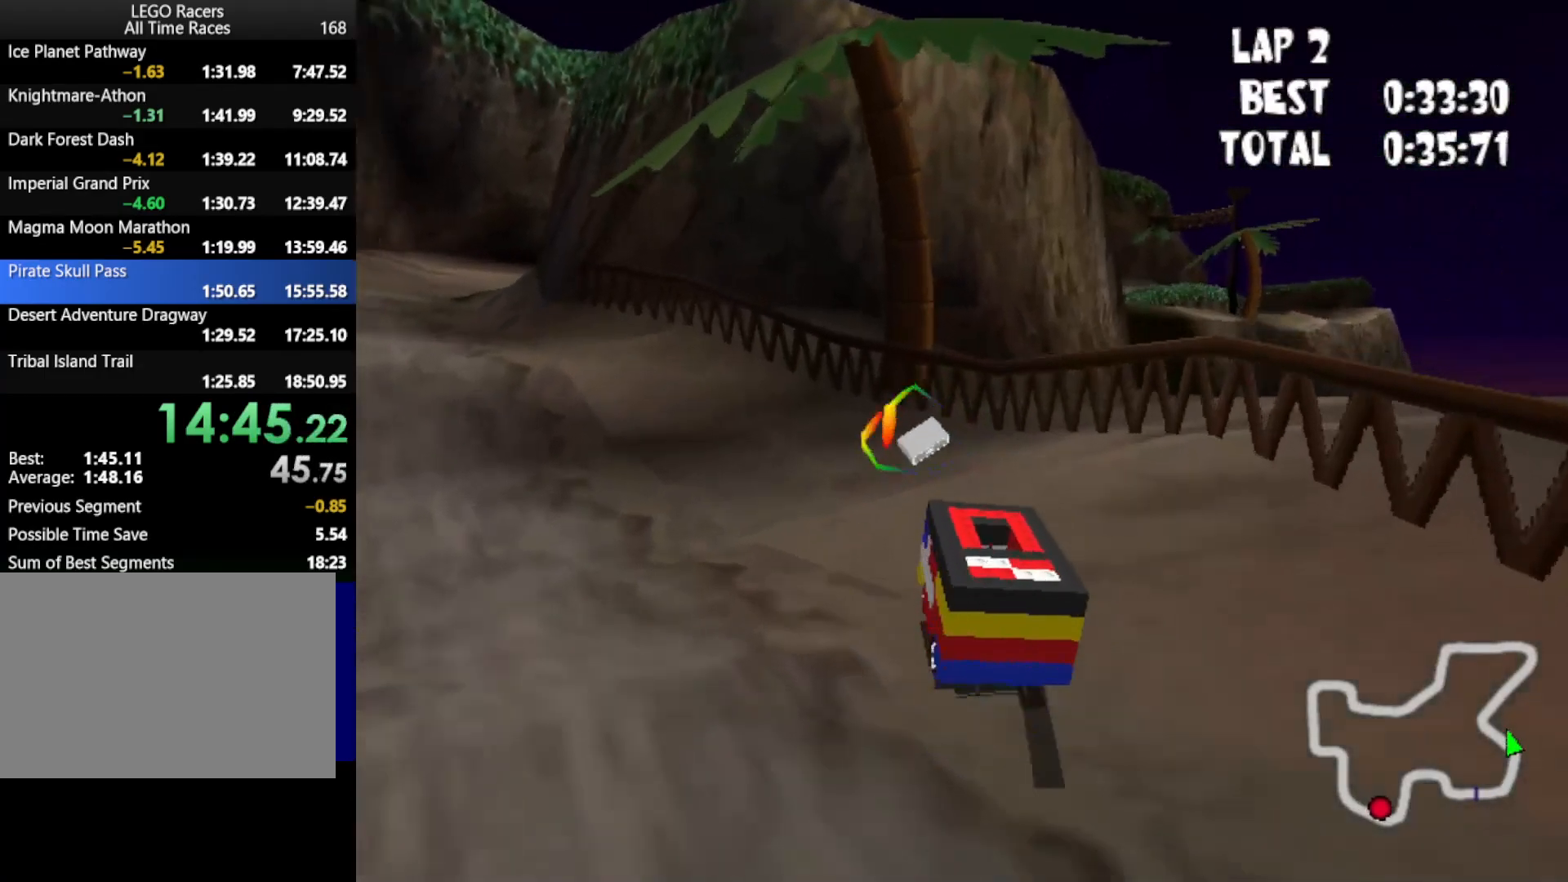
{"keys": ["up"], "events": [[383, "left", "up"]]}
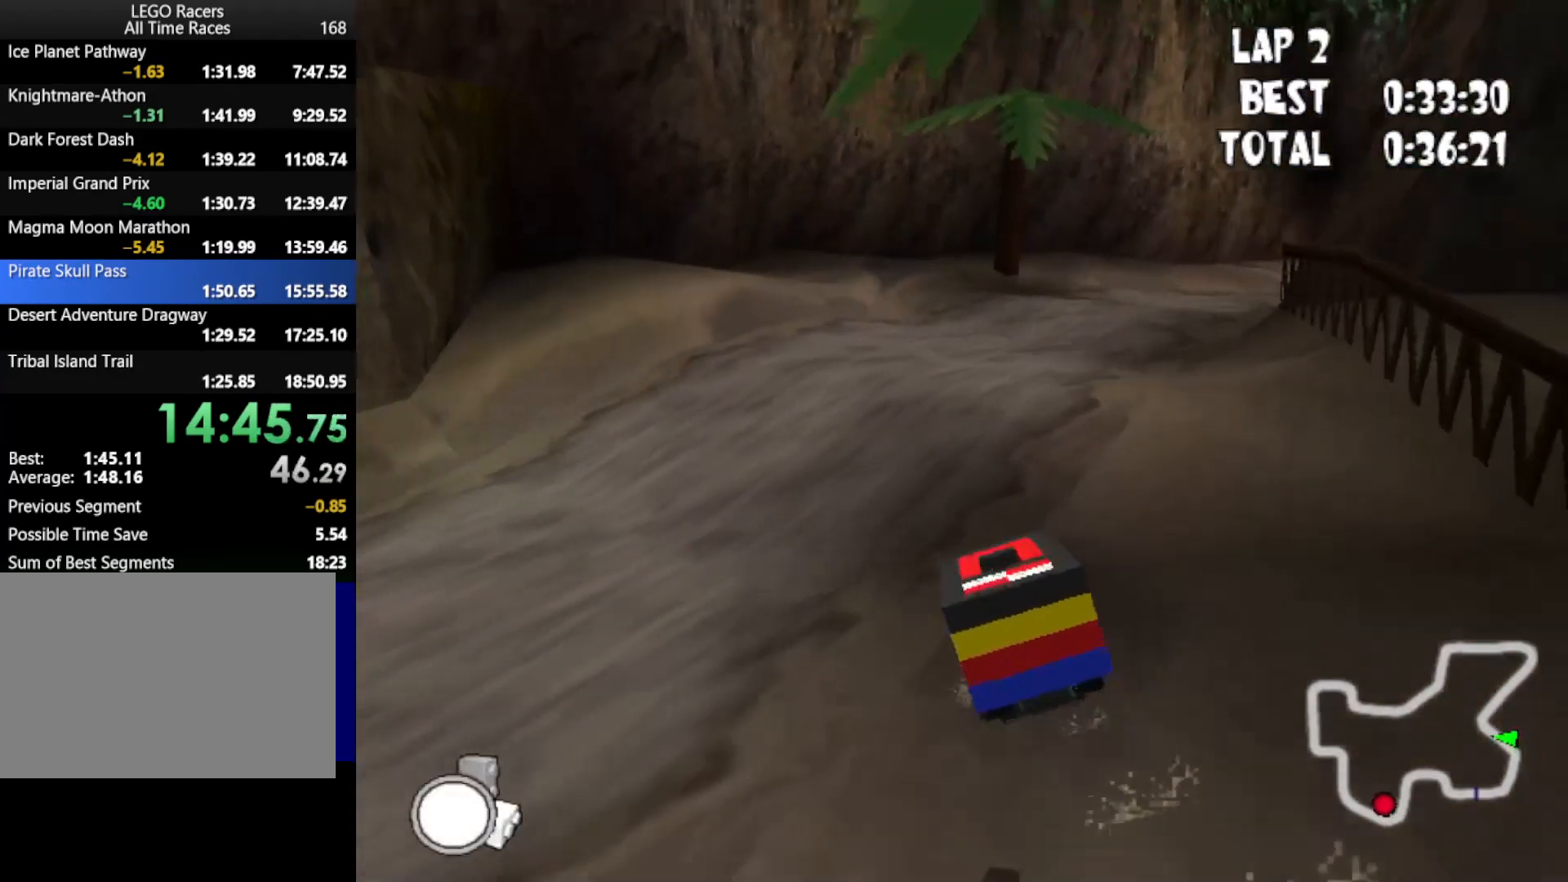
{"keys": ["up"], "events": [[17, "right", "down"], [400, "right", "up"]]}
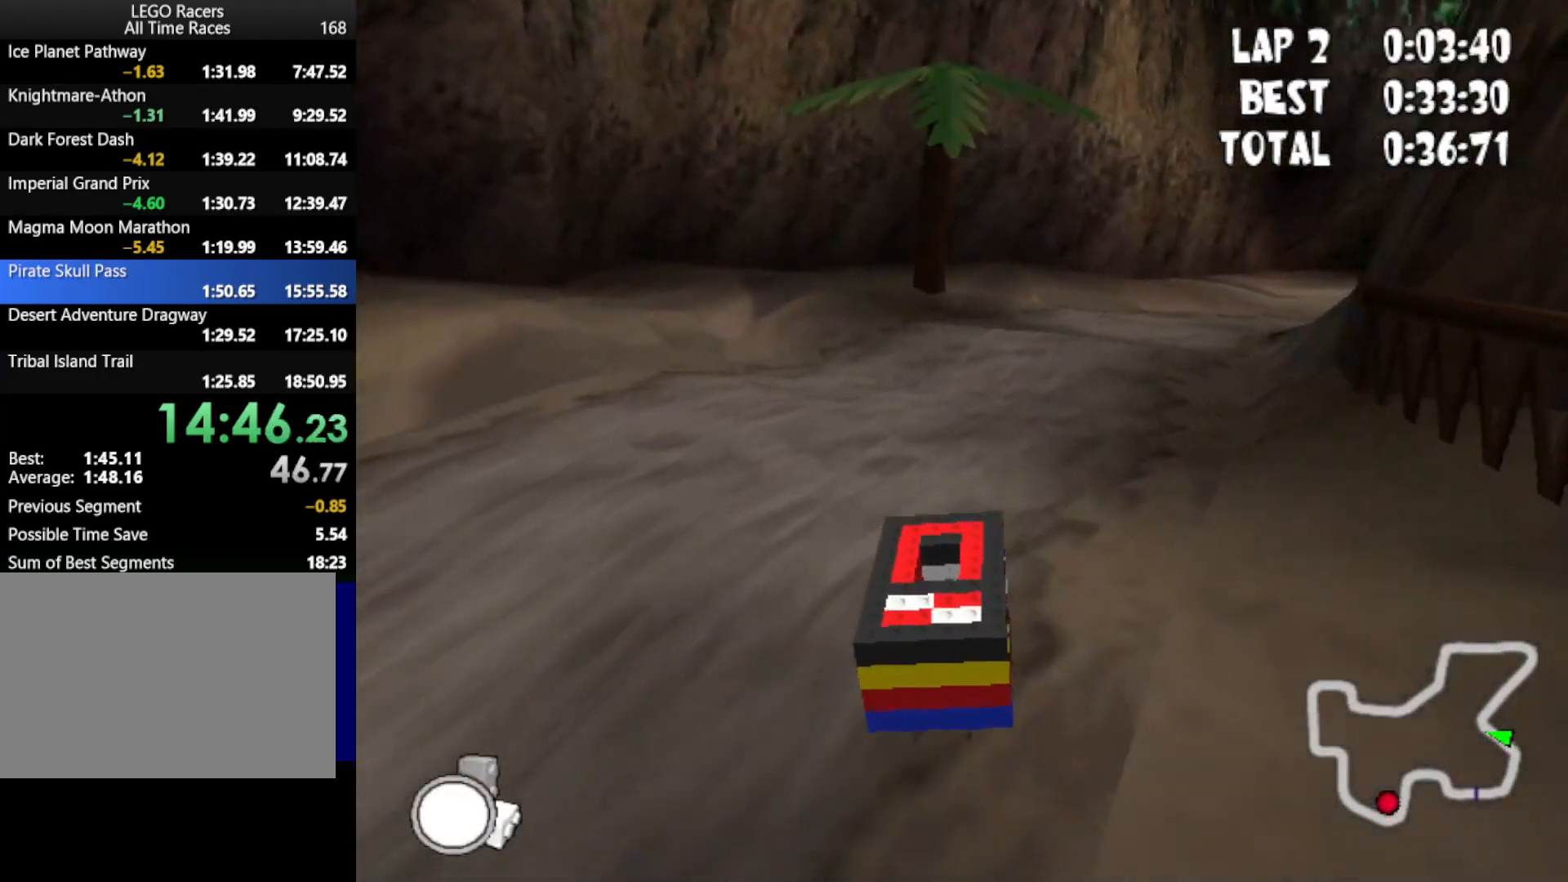
{"keys": ["right", "up"], "events": [[267, "right", "down"]]}
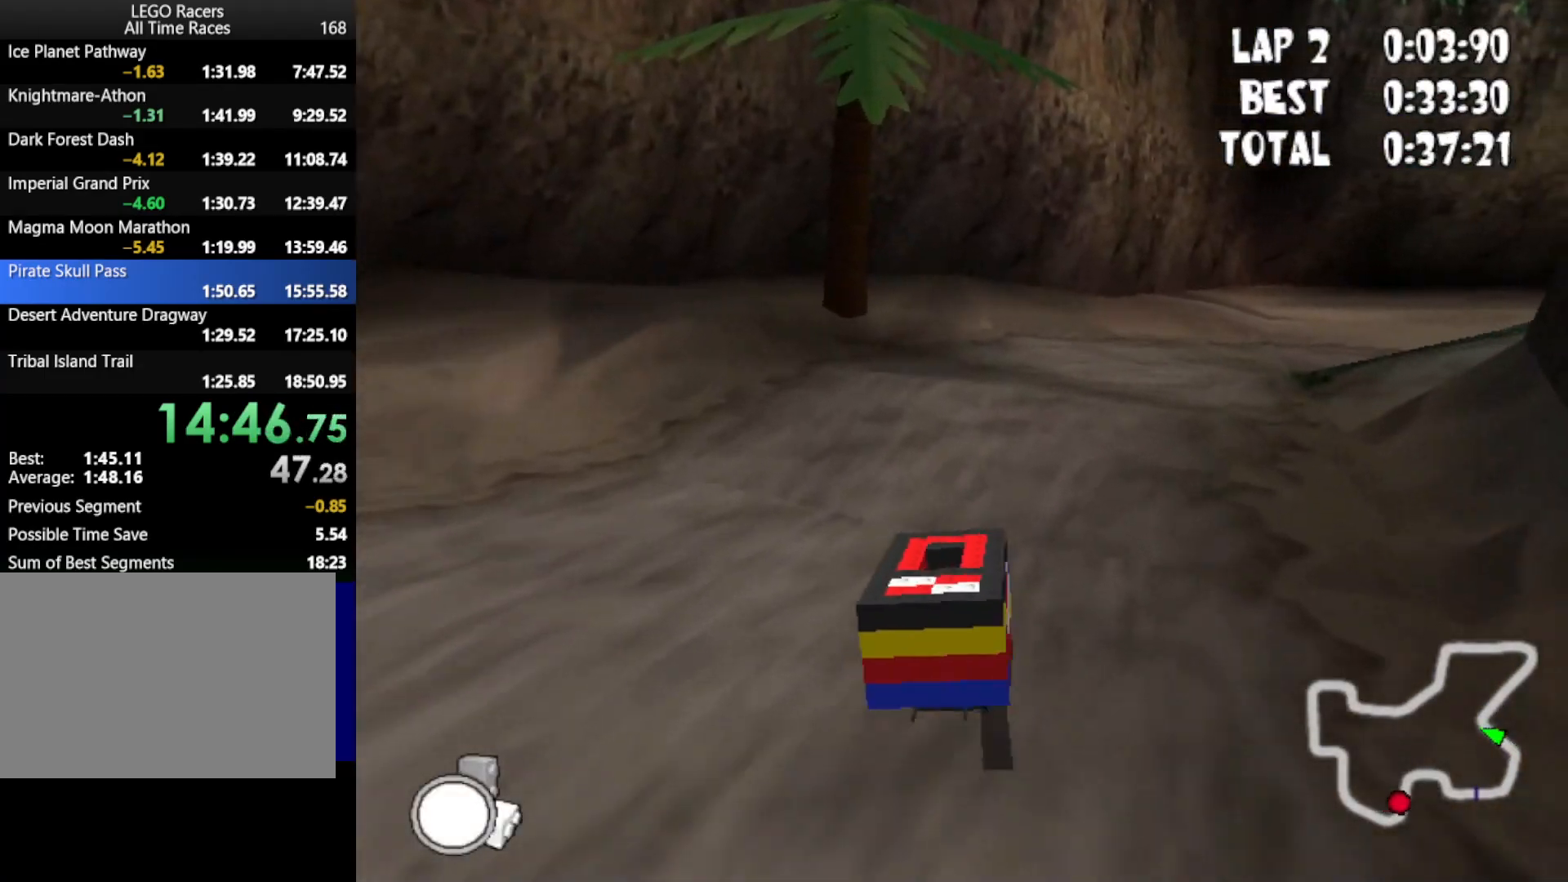
{"keys": ["right", "up"], "events": []}
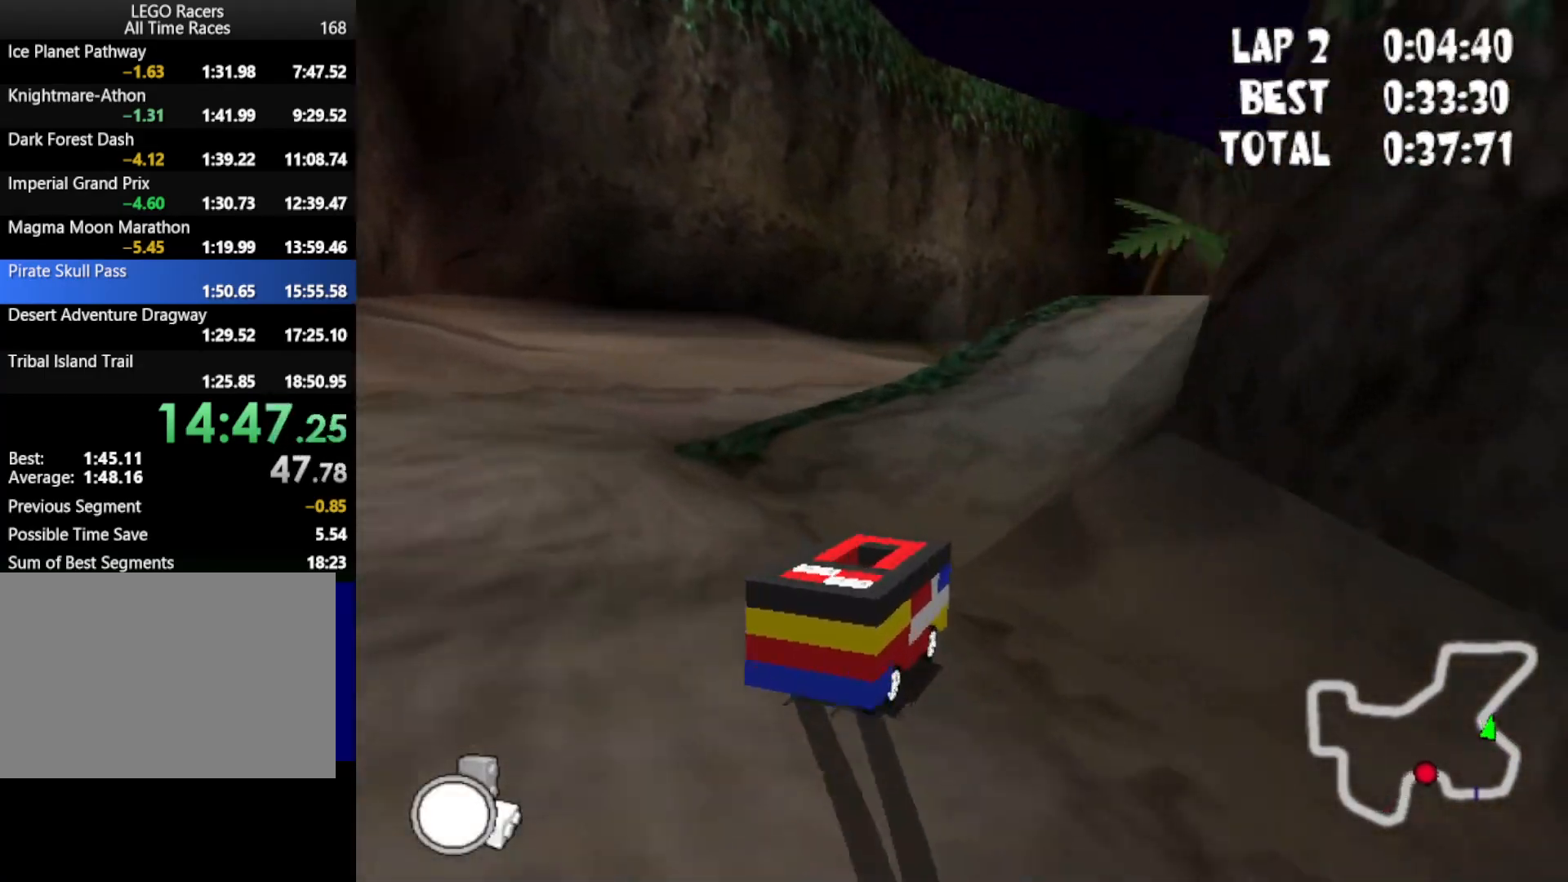
{"keys": ["left", "up"], "events": [[317, "right", "up"], [400, "left", "down"]]}
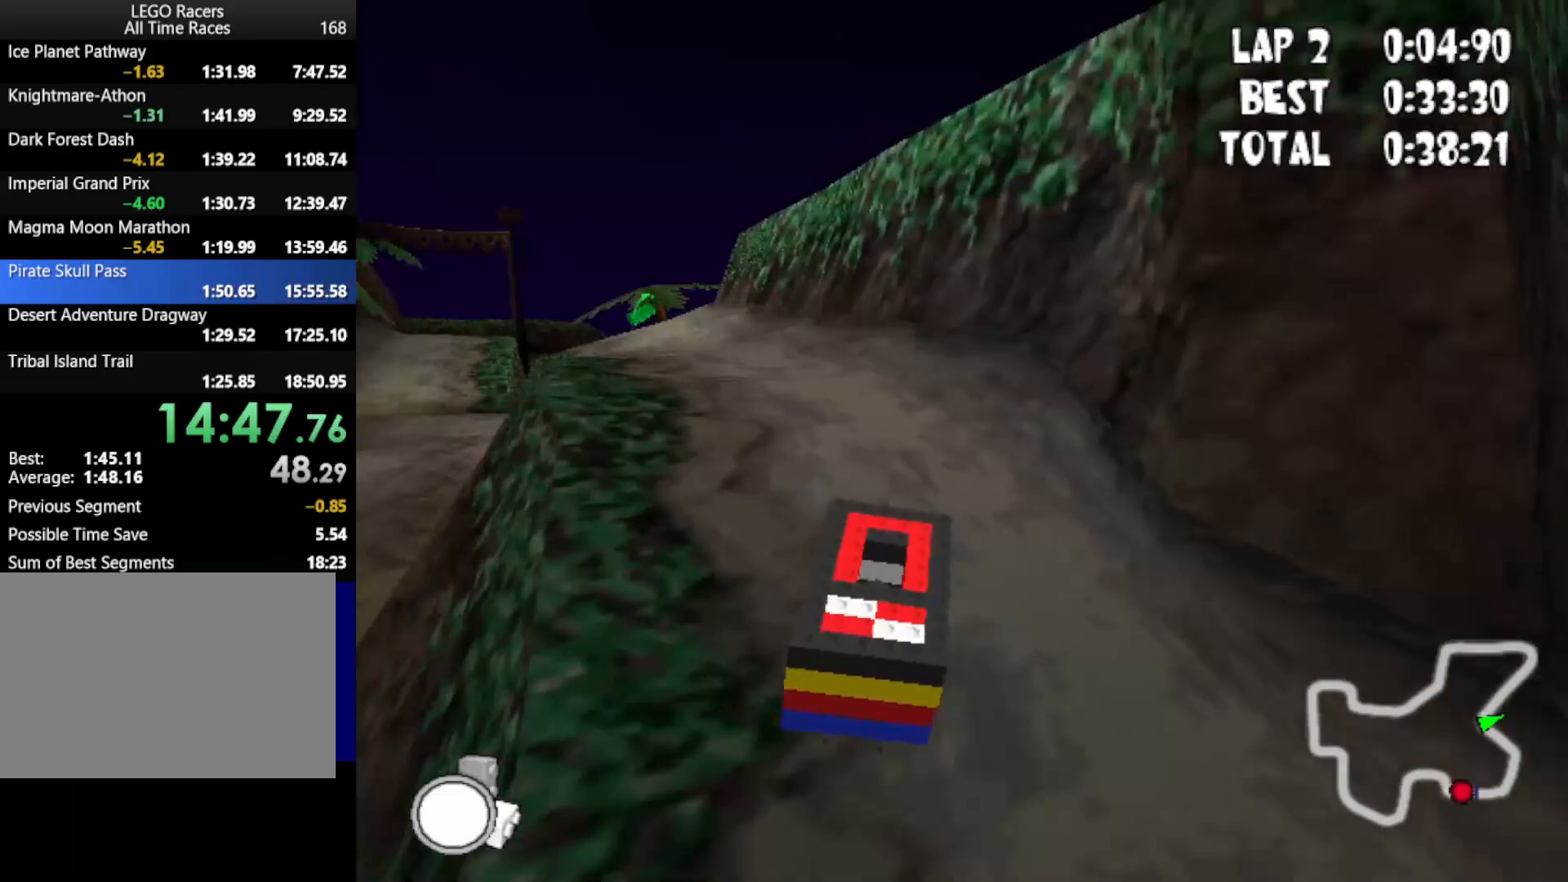
{"keys": ["left", "up"], "events": [[283, "left", "up"], [467, "left", "down"]]}
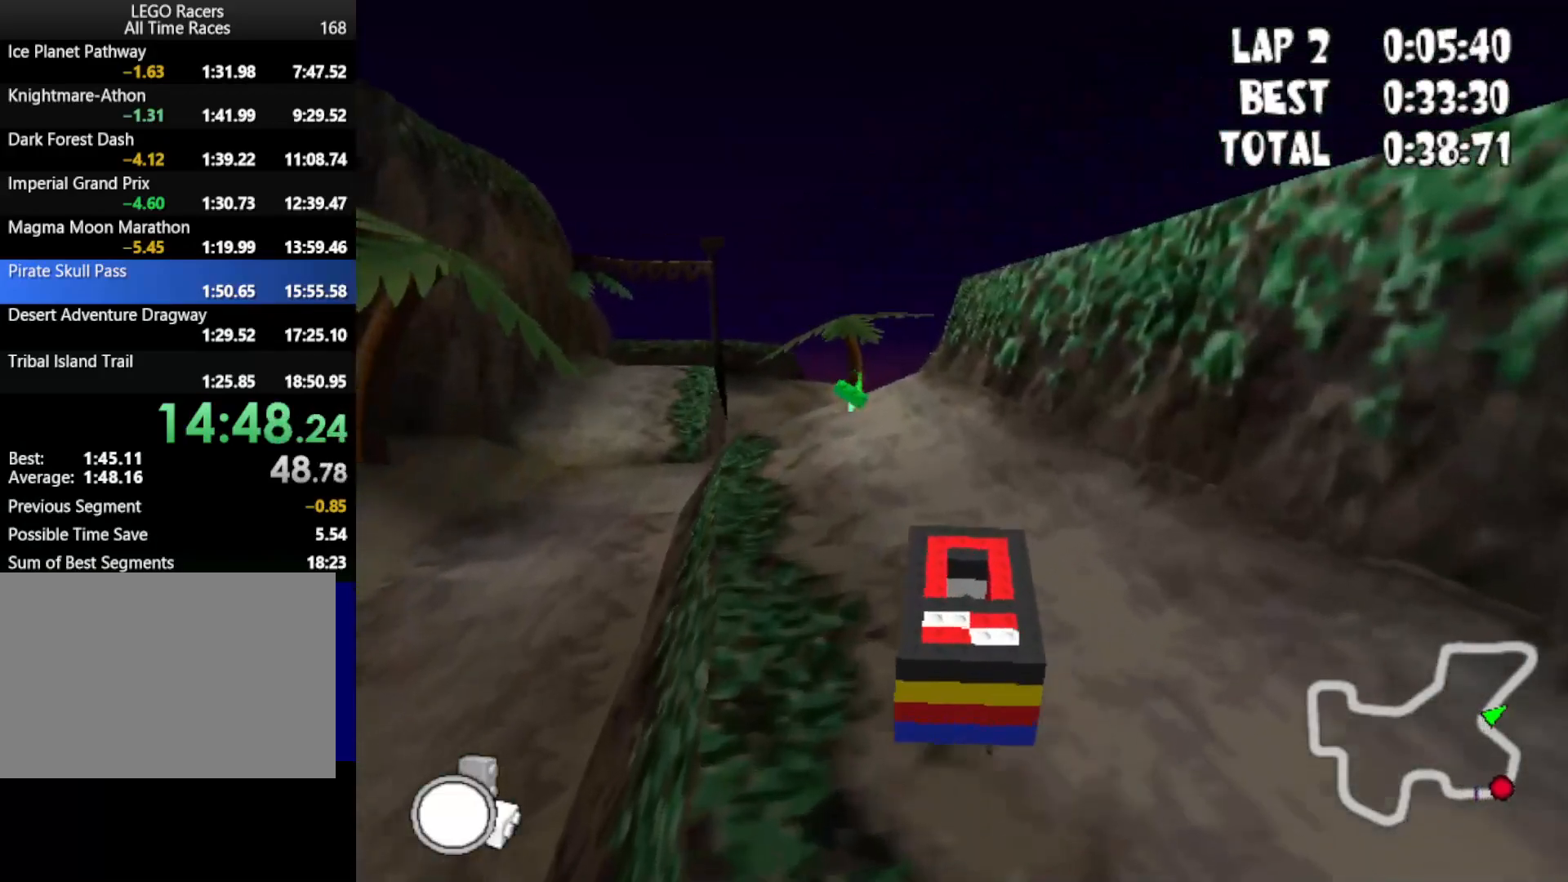
{"keys": ["up"], "events": [[333, "left", "up"]]}
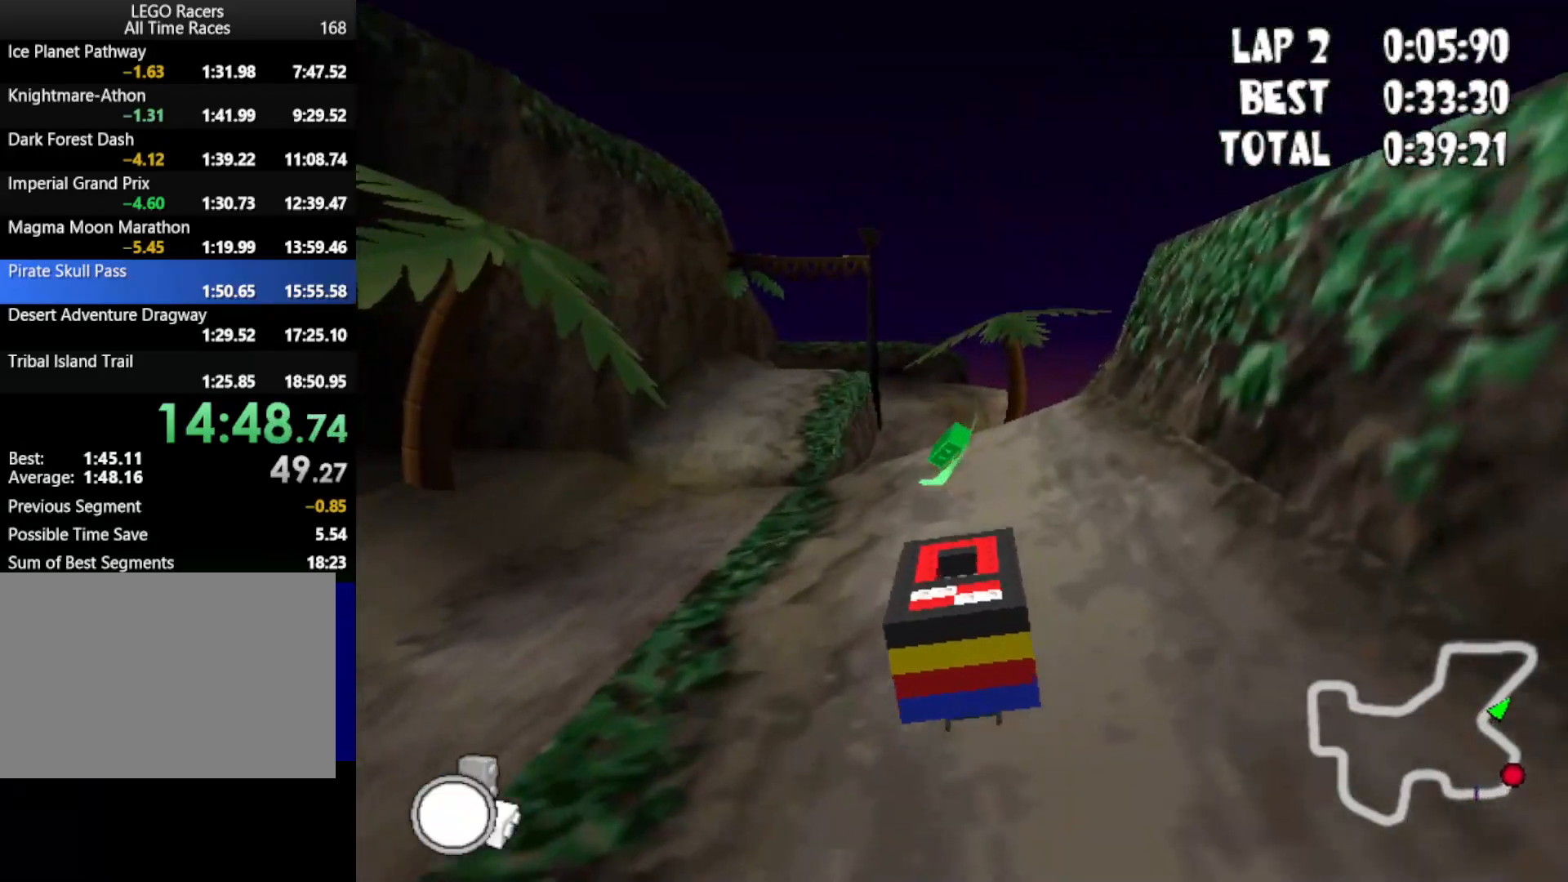
{"keys": ["up"], "events": []}